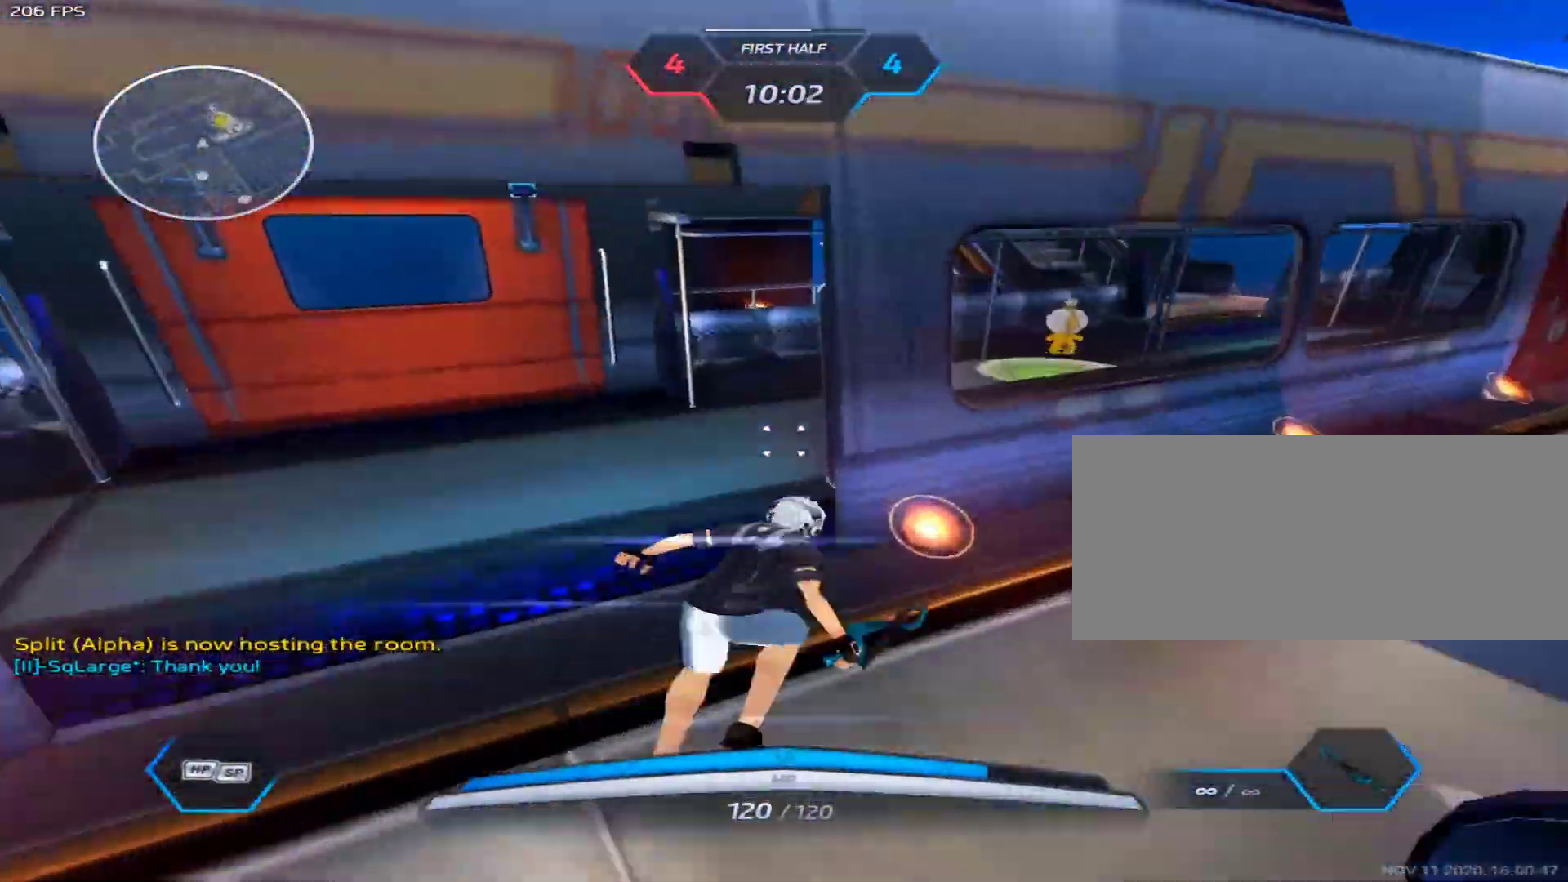
Gameplay with keyboard and mouse; each line is a JSON object with the keys and mouse buttons held at the frame after it. "events" lists presses ("down") and releases ("up") of "1", "2", "3", "4", "5", "a", "alt", "c", "caps_lock", "ctrl", "d", "e", "f", "g", "q", "r", "s", "shift", "space", "t", "tab", "v", "w", "x", "z", "mouse_left", "mouse_wheel" and "mouse_right" between this image and that frame as [ms after this image, input, new state], when the widget could be followed in between. "mouse_left", "mouse_wheel", "mouse_right" = the "left", "wheel", "right" buttons of the "mouse" list. No other keys are recorded. "wheel" means that the mouse wheel is clicked or scrolled. Not read: mouse_move.
{"keys": ["3"], "mouse": ["right"], "events": [[267, "mouse_left", "down"], [317, "3", "down"], [367, "mouse_left", "up"], [400, "3", "up"], [450, "3", "down"]]}
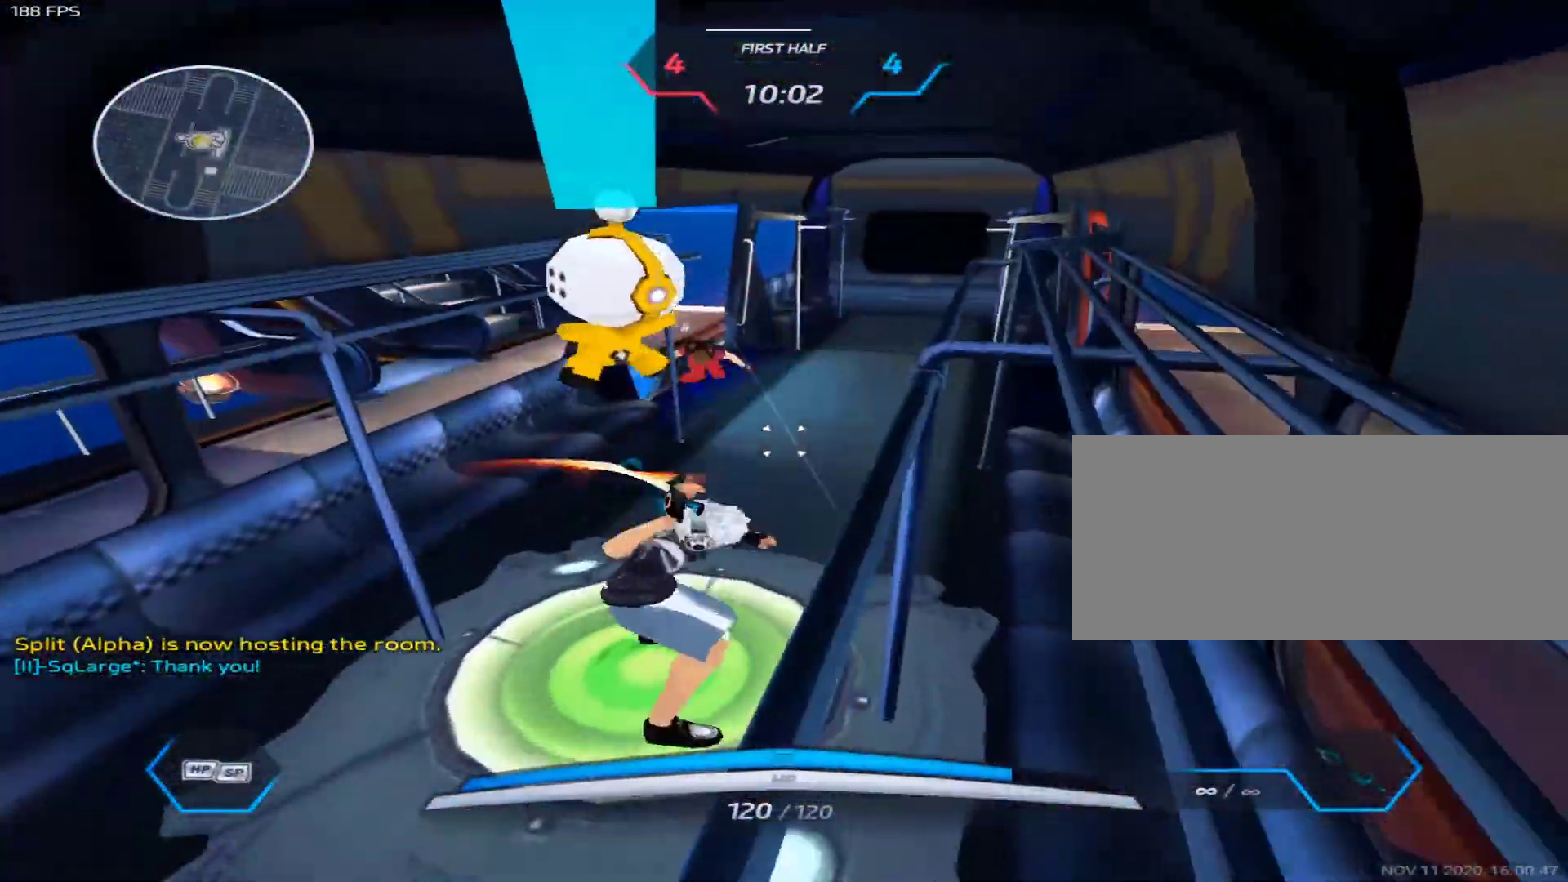
{"keys": ["d", "s", "space"], "mouse": ["right"], "events": [[50, "3", "up"], [183, "a", "down"], [233, "s", "down"], [283, "d", "down"], [333, "a", "up"], [333, "space", "down"], [383, "a", "down"], [383, "space", "up"], [417, "space", "down"], [467, "a", "up"]]}
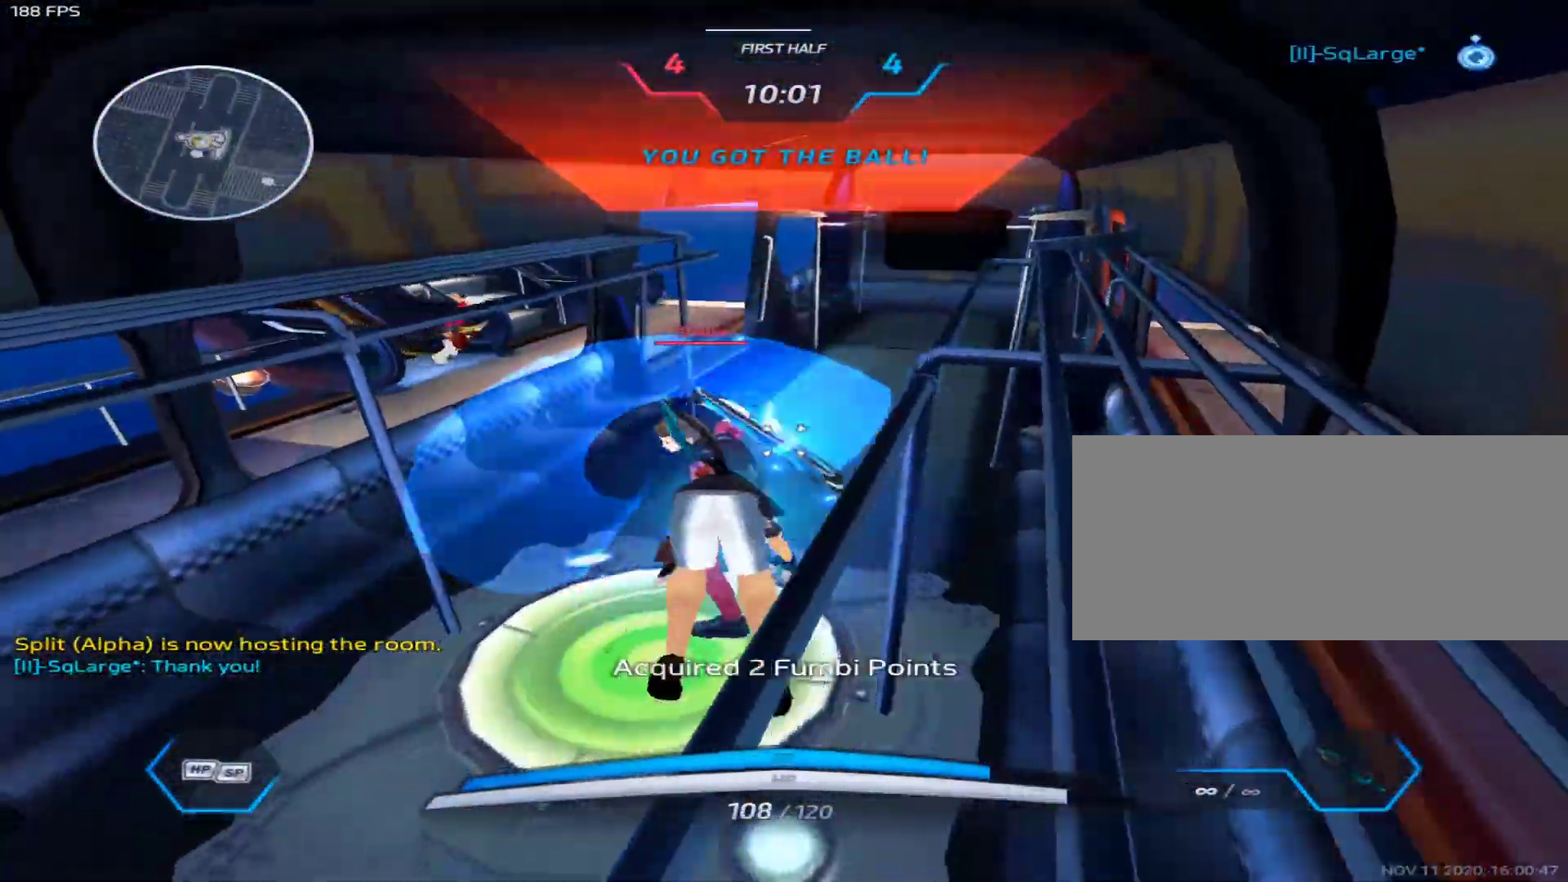
{"keys": ["space", "w"], "mouse": [], "events": [[17, "s", "up"], [117, "space", "up"], [150, "space", "down"], [200, "space", "up"], [250, "space", "down"], [300, "mouse_right", "up"], [383, "w", "down"], [433, "d", "up"], [433, "w", "up"], [483, "w", "down"]]}
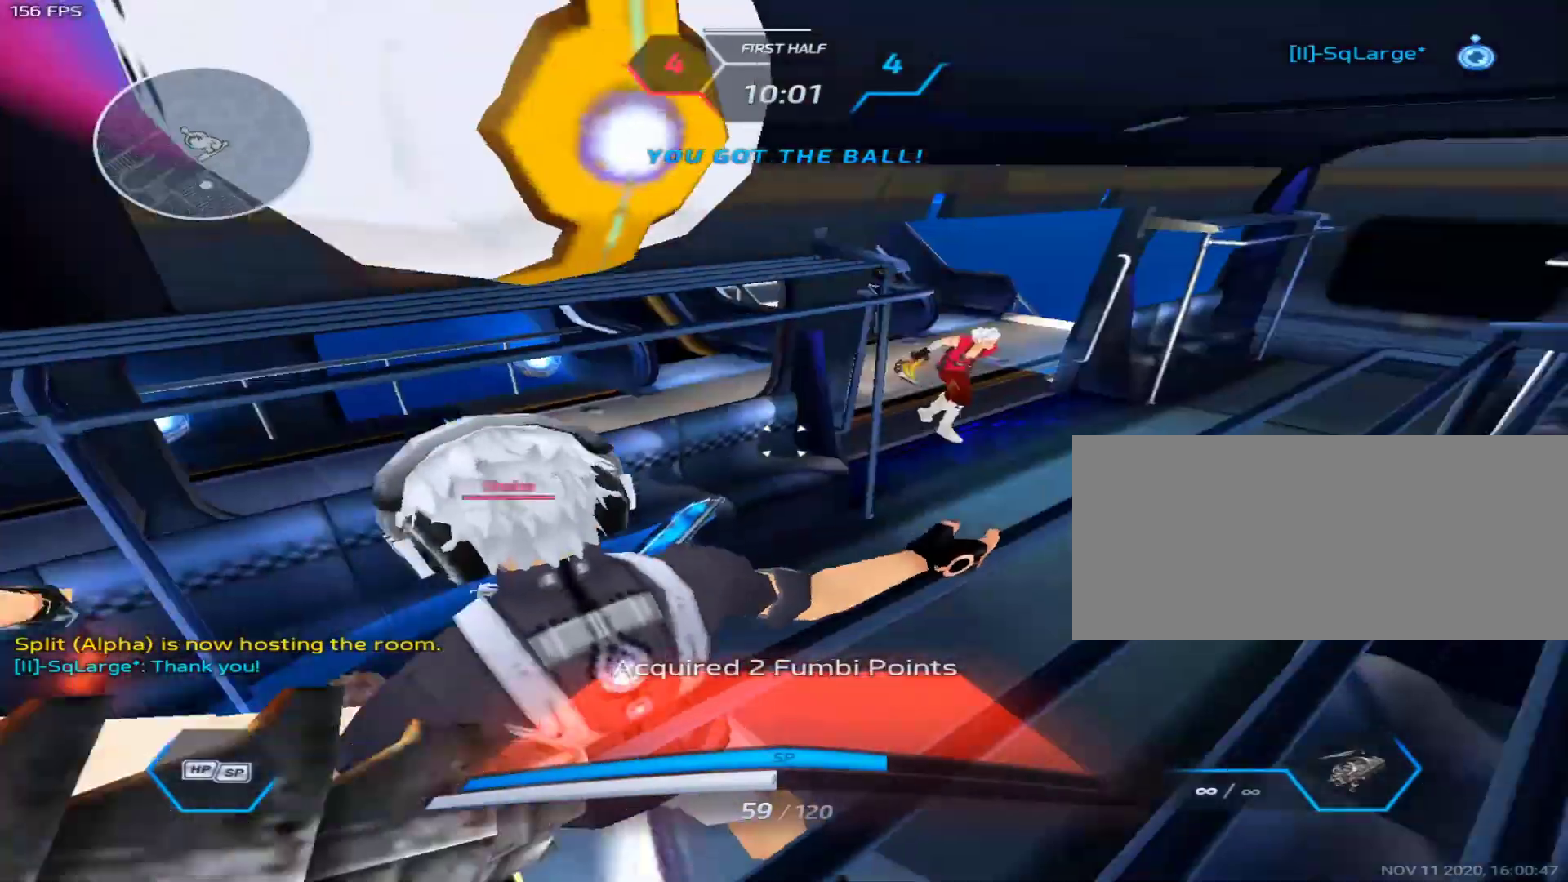
{"keys": ["a"], "mouse": [], "events": [[33, "1", "down"], [83, "space", "up"], [133, "1", "up"], [217, "w", "up"], [267, "a", "down"], [317, "space", "down"], [400, "space", "up"]]}
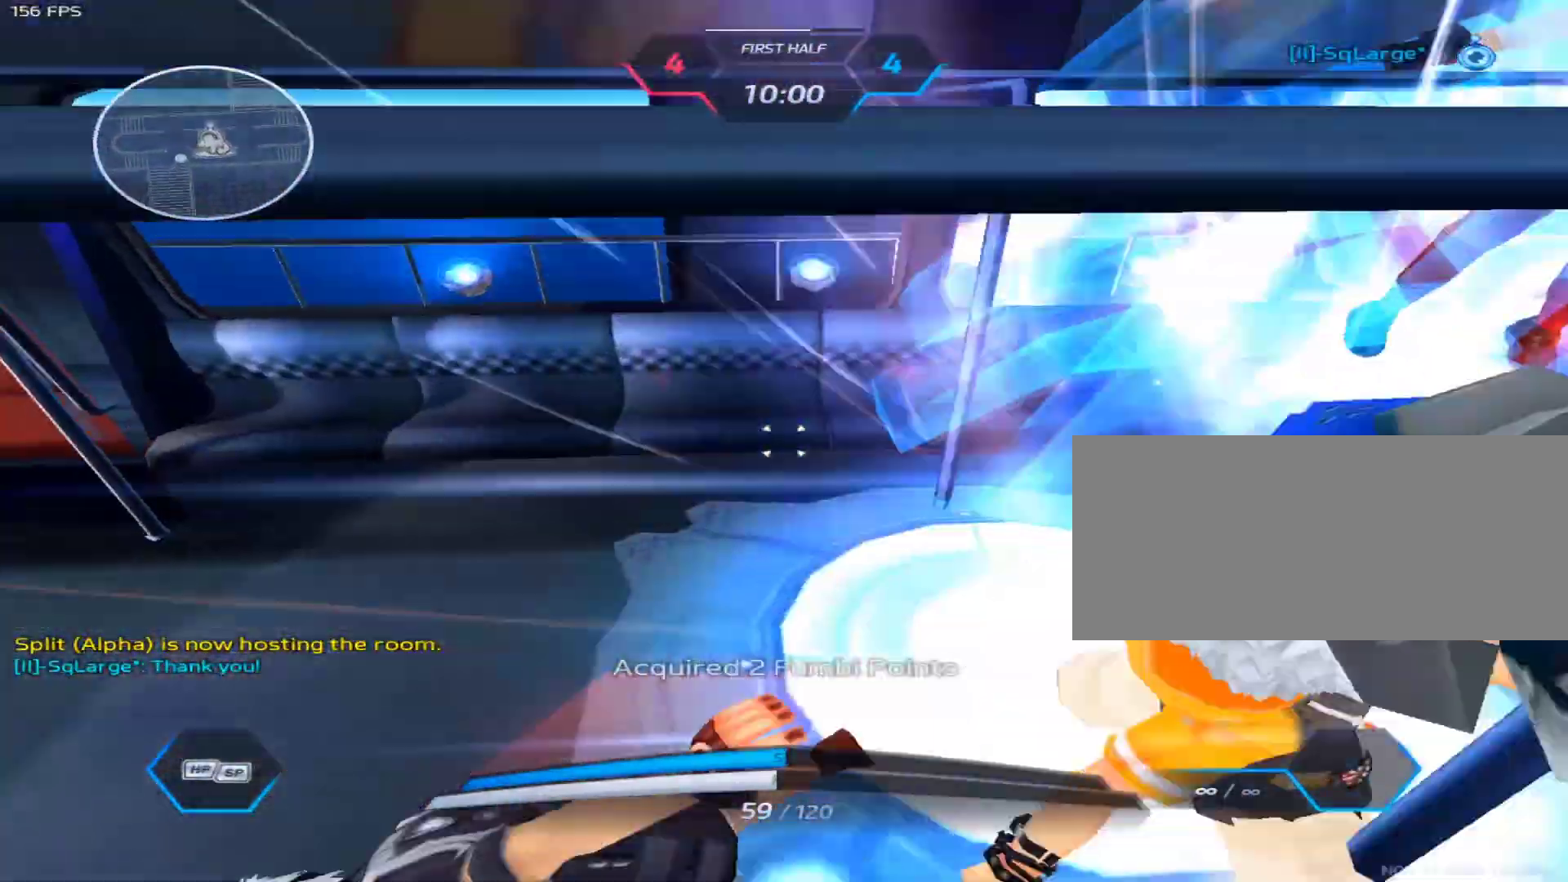
{"keys": ["s"], "mouse": [], "events": [[50, "s", "down"], [183, "mouse_left", "down"], [233, "a", "up"], [333, "d", "down"], [367, "mouse_left", "up"], [467, "d", "up"]]}
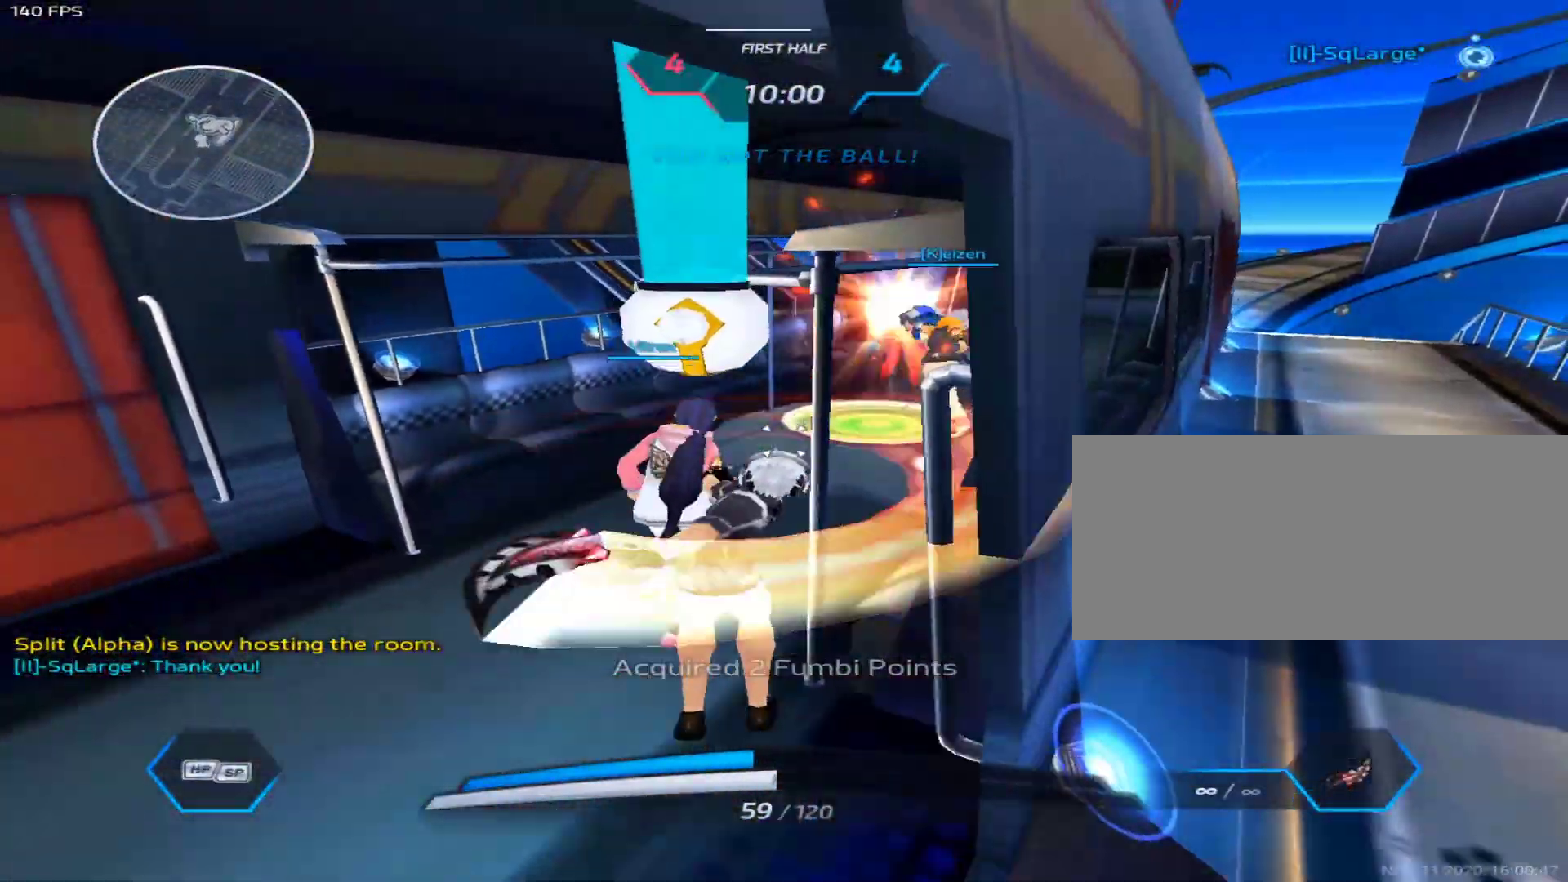
{"keys": ["space", "w"], "mouse": [], "events": [[67, "d", "down"], [300, "s", "up"], [350, "d", "up"], [433, "space", "down"], [483, "w", "down"]]}
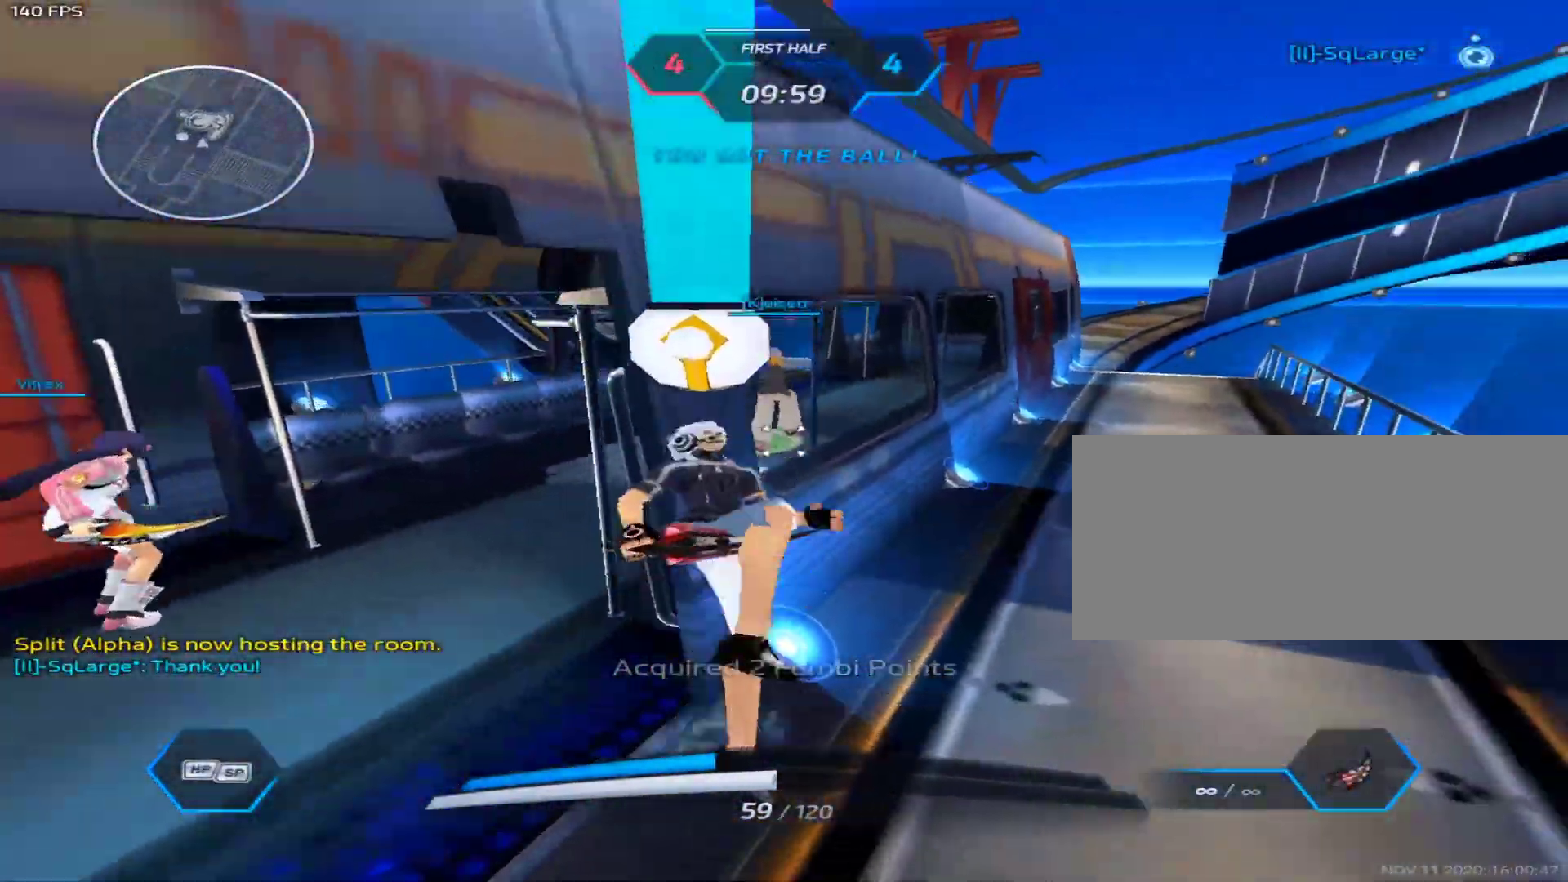
{"keys": ["a"], "mouse": [], "events": [[33, "1", "down"], [33, "space", "up"], [117, "1", "up"], [267, "space", "down"], [317, "a", "down"], [317, "space", "up"], [367, "w", "up"], [400, "space", "down"], [500, "space", "up"]]}
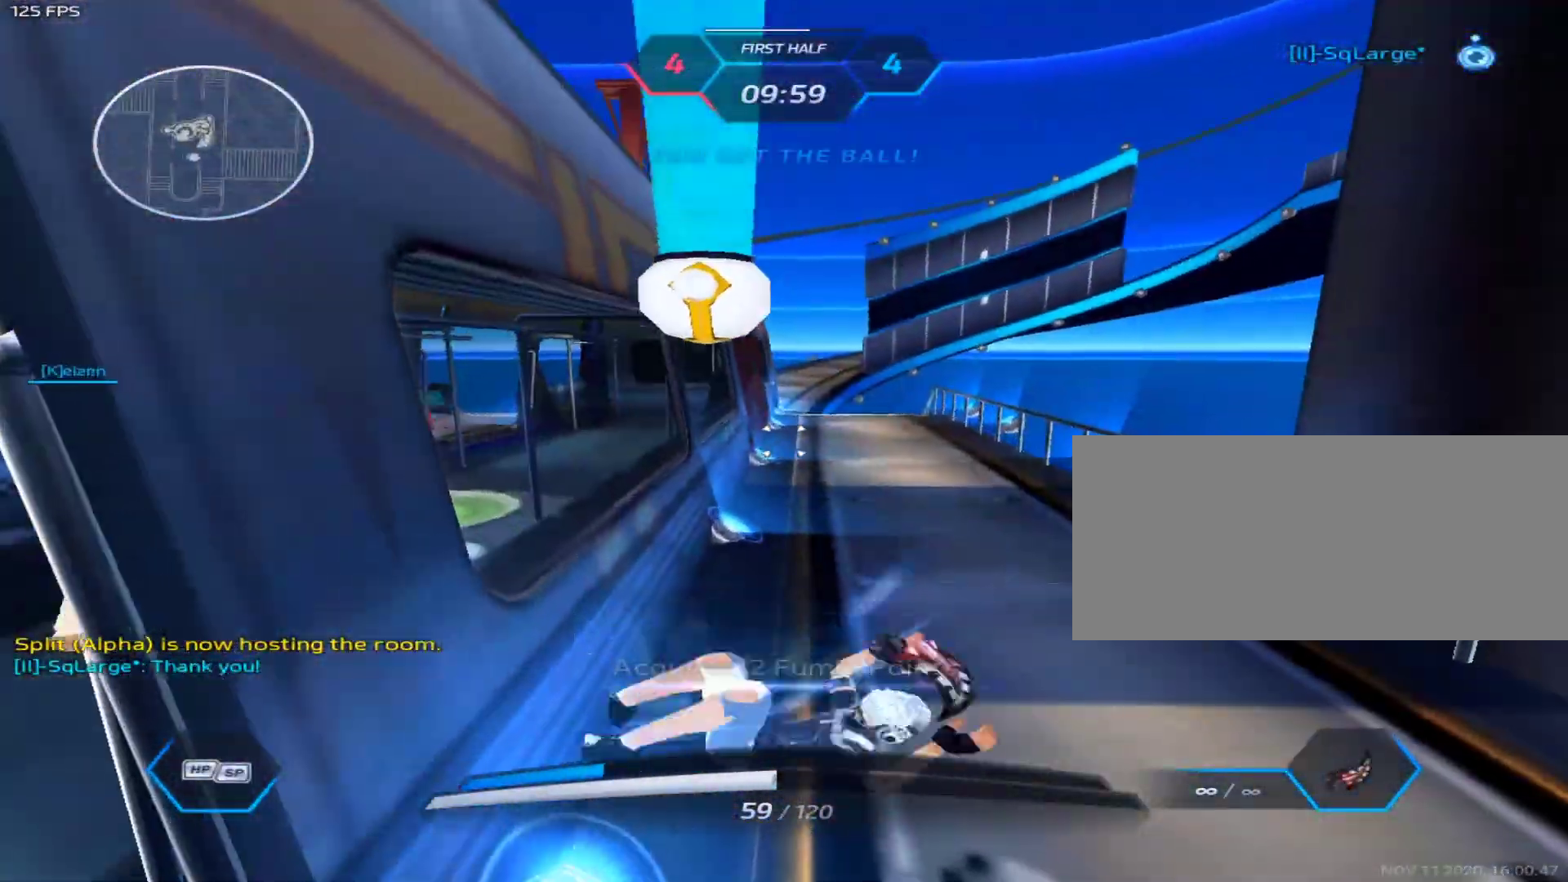
{"keys": ["space", "w"], "mouse": [], "events": [[50, "a", "up"], [183, "w", "down"], [233, "space", "down"], [233, "w", "up"], [283, "space", "up"], [283, "w", "down"], [467, "space", "down"]]}
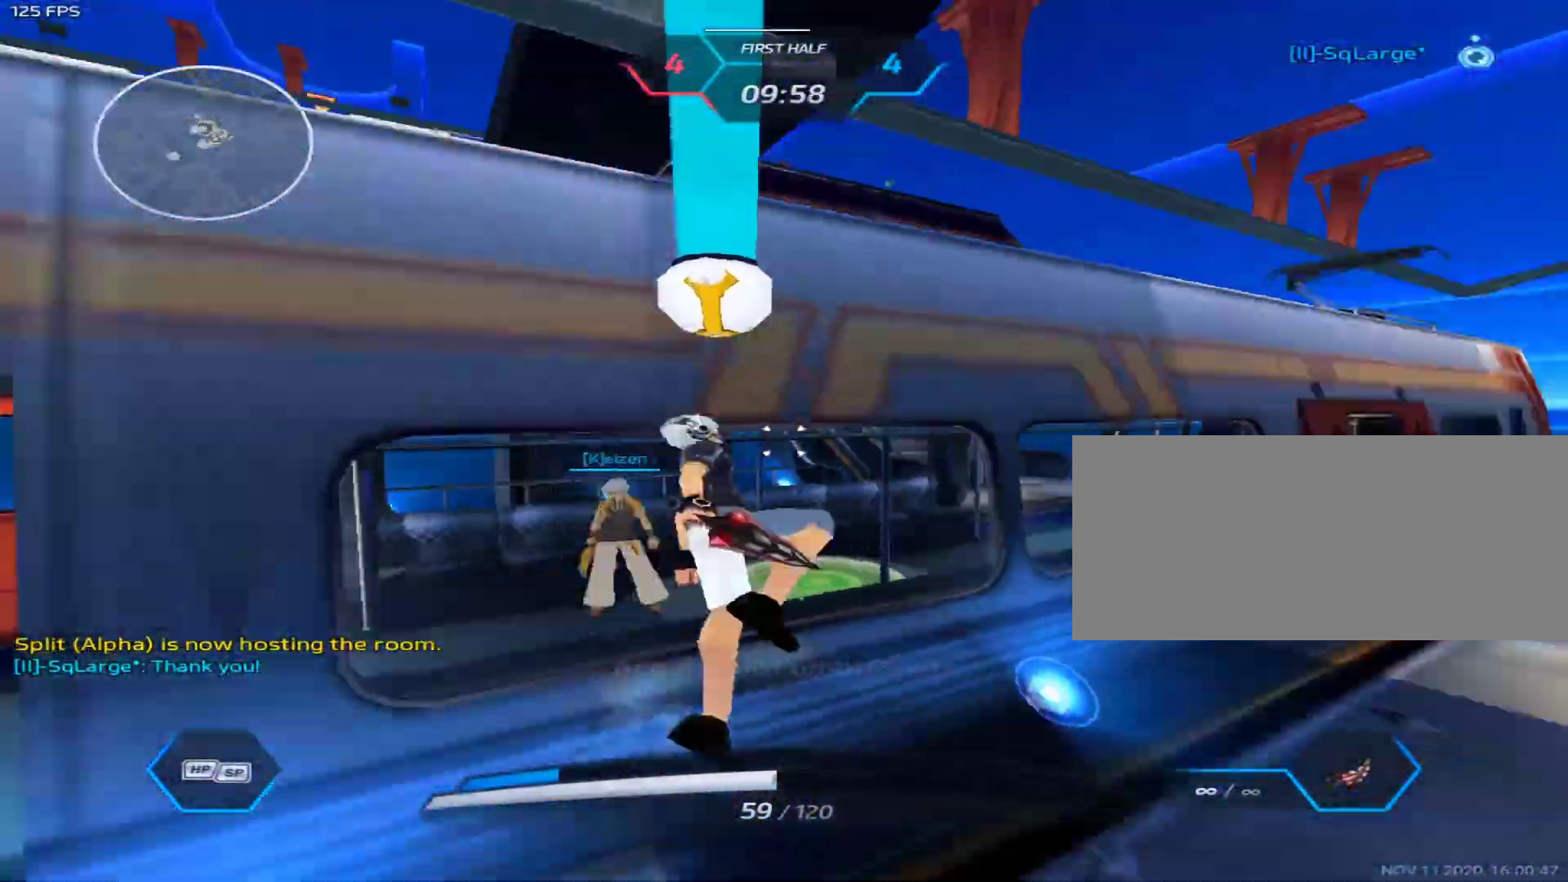
{"keys": ["a", "space"], "mouse": [], "events": [[17, "a", "down"], [67, "space", "up"], [67, "w", "up"], [117, "space", "down"], [200, "space", "up"], [250, "s", "down"], [433, "space", "down"], [483, "s", "up"]]}
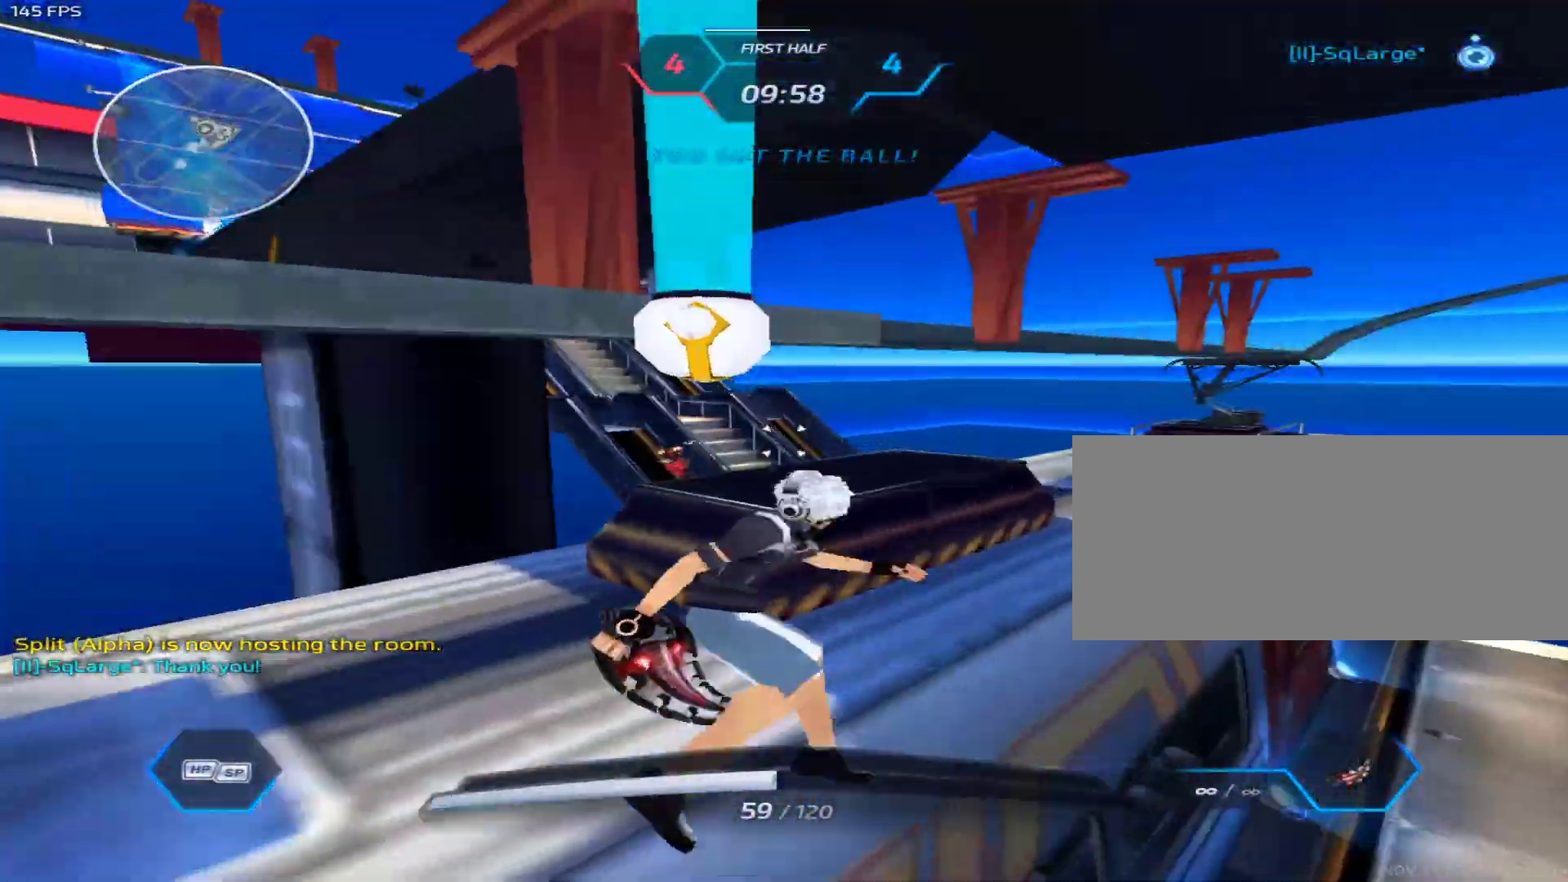
{"keys": ["d", "w"], "mouse": ["left"], "events": [[83, "space", "up"], [133, "w", "down"], [167, "w", "up"], [217, "w", "down"], [317, "a", "up"], [400, "d", "down"], [400, "mouse_left", "down"], [400, "space", "down"], [500, "space", "up"]]}
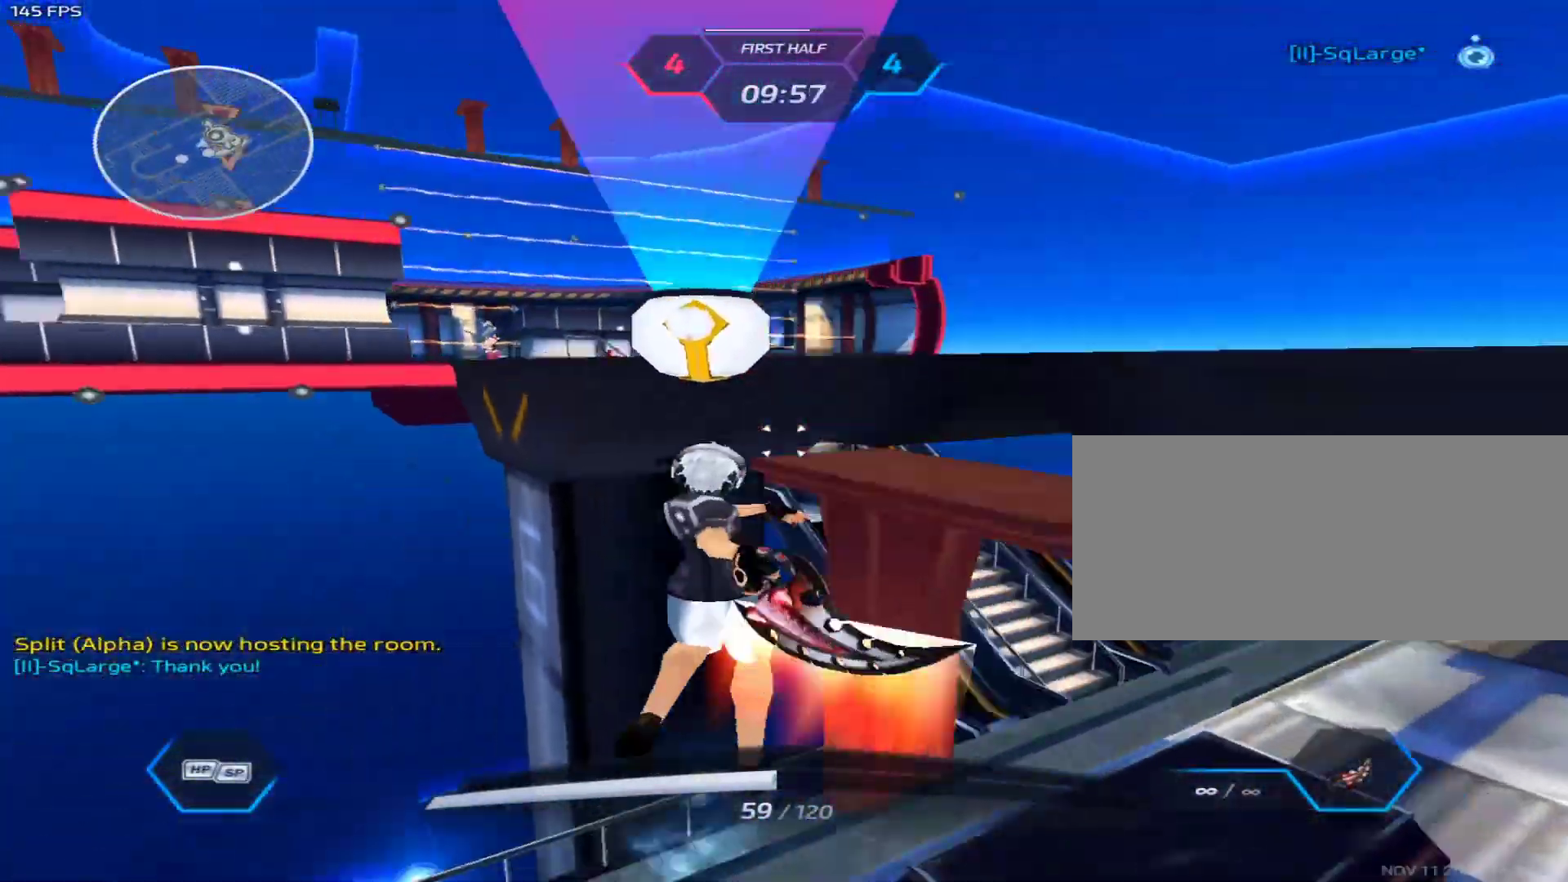
{"keys": ["d", "w"], "mouse": [], "events": [[333, "mouse_left", "up"]]}
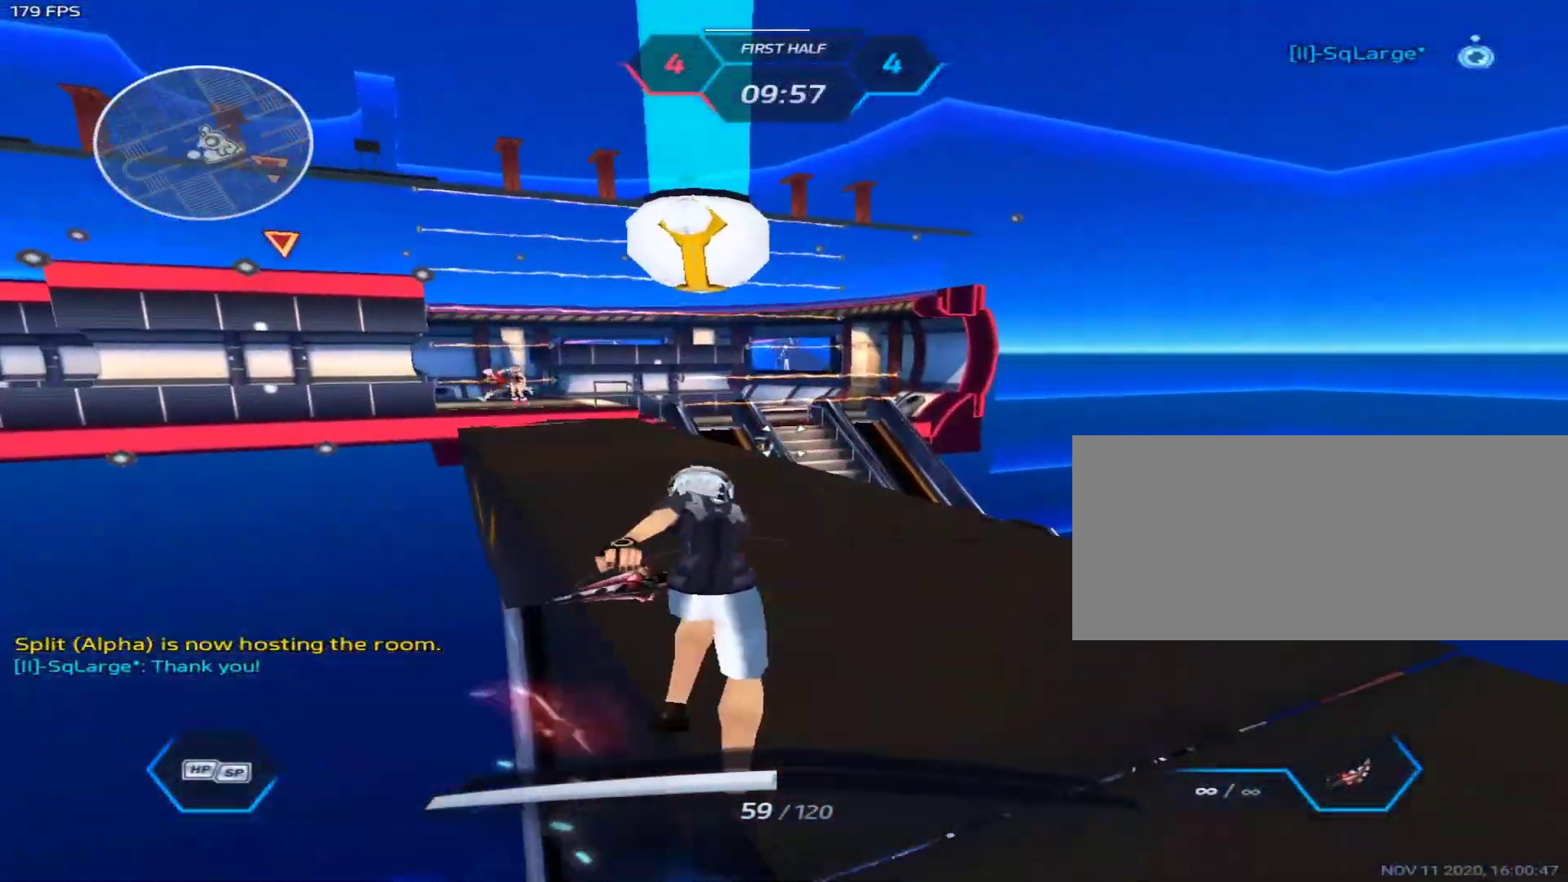
{"keys": ["w"], "mouse": [], "events": [[17, "d", "up"], [200, "2", "down"], [300, "2", "up"]]}
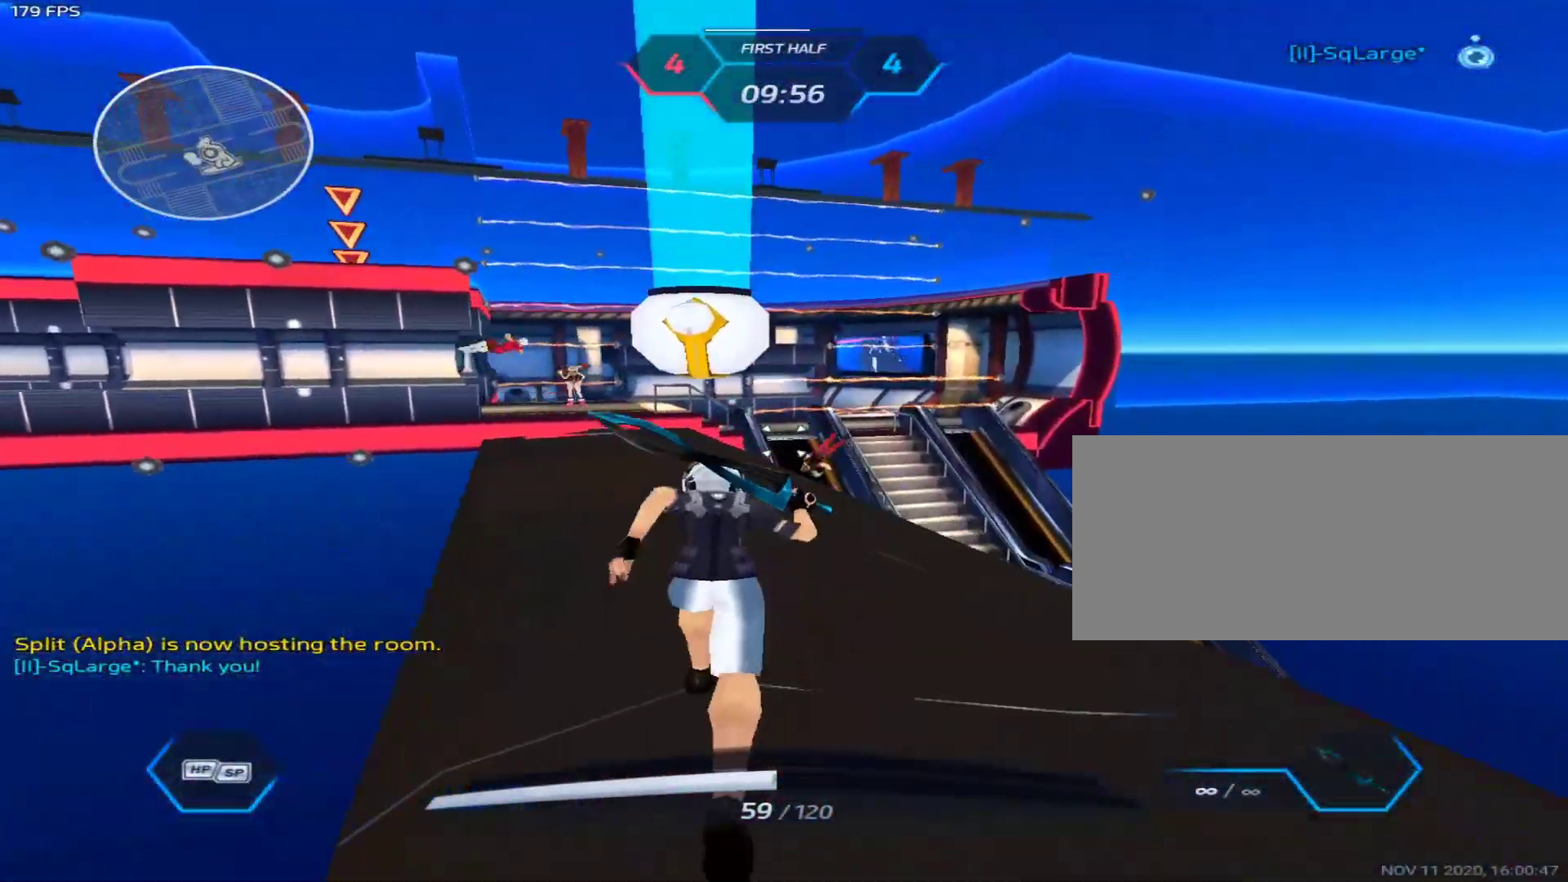
{"keys": ["w"], "mouse": [], "events": [[217, "3", "down"], [317, "3", "up"], [400, "mouse_left", "down"], [450, "mouse_left", "up"]]}
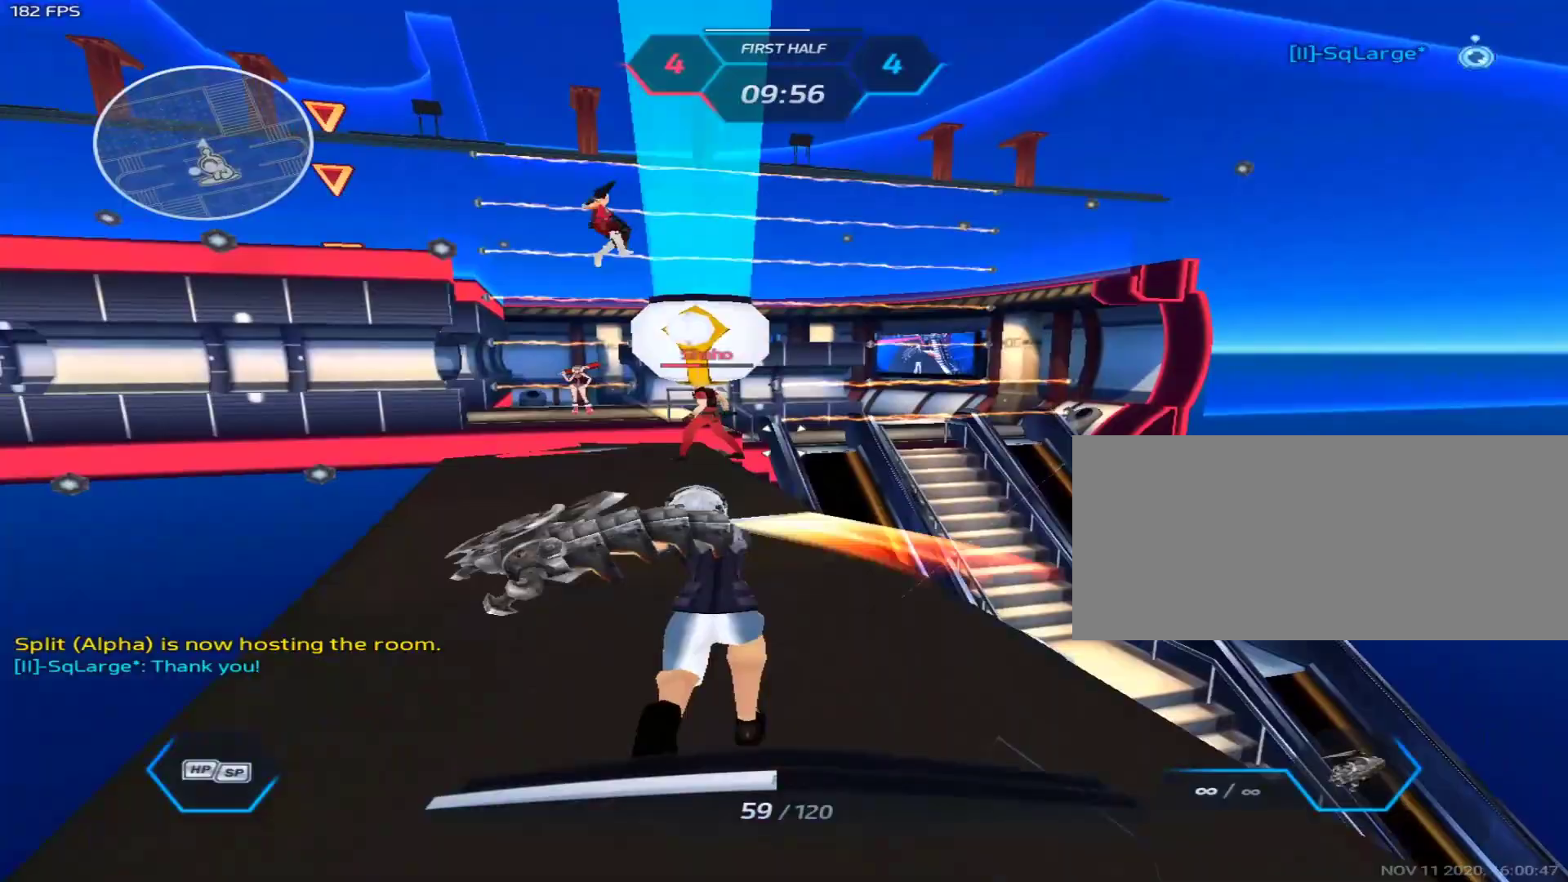
{"keys": ["1", "a"], "mouse": [], "events": [[283, "w", "up"], [333, "a", "down"], [467, "1", "down"]]}
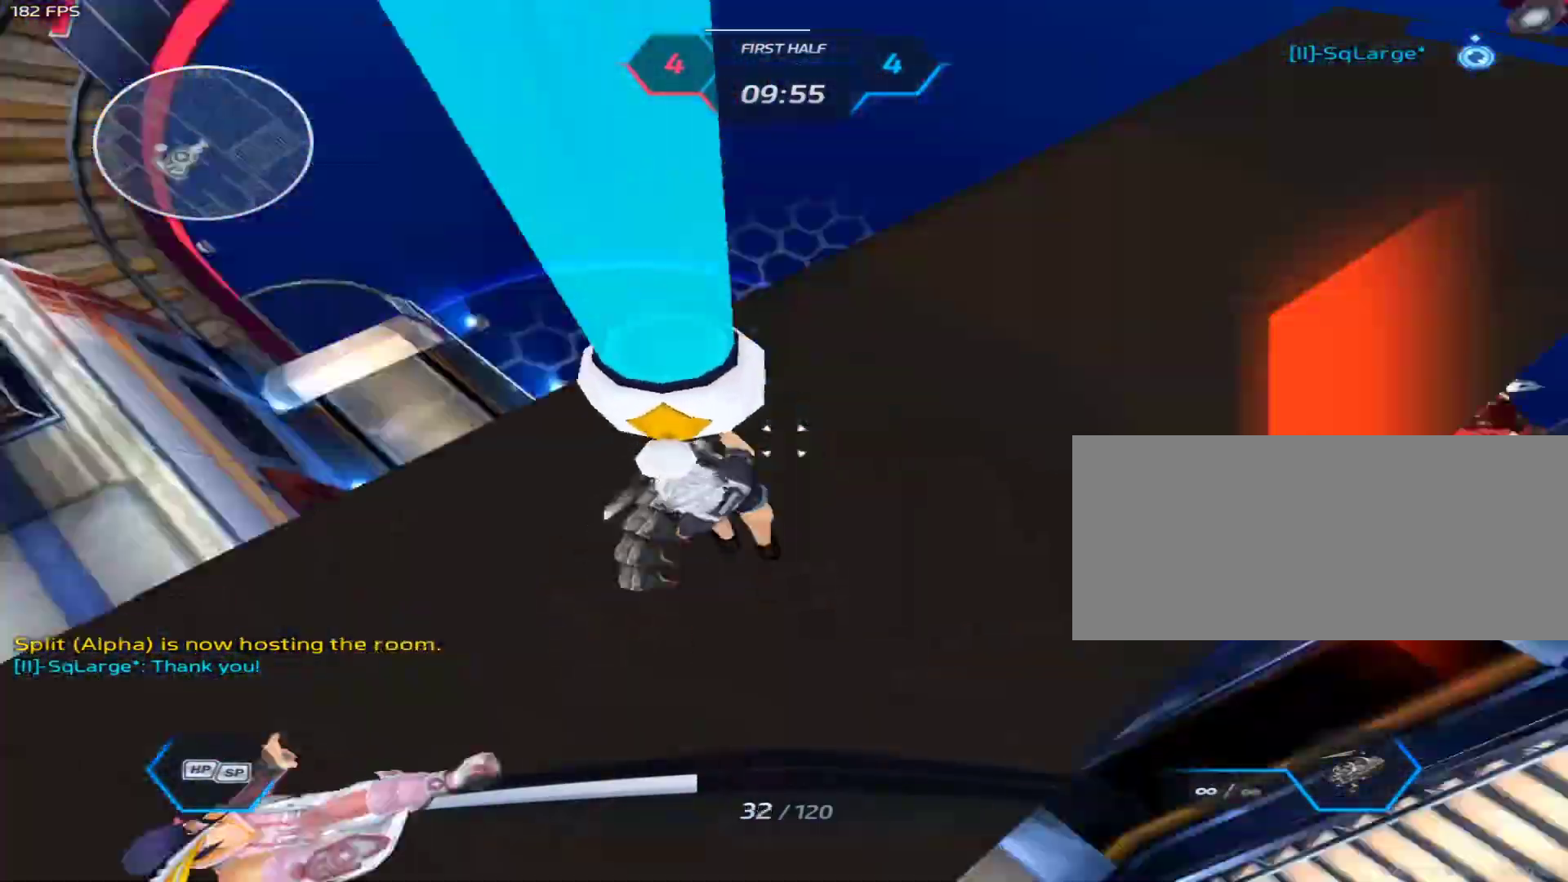
{"keys": ["d", "space"], "mouse": [], "events": [[17, "1", "up"], [200, "a", "up"], [433, "d", "down"], [433, "s", "down"], [433, "space", "down"], [483, "s", "up"]]}
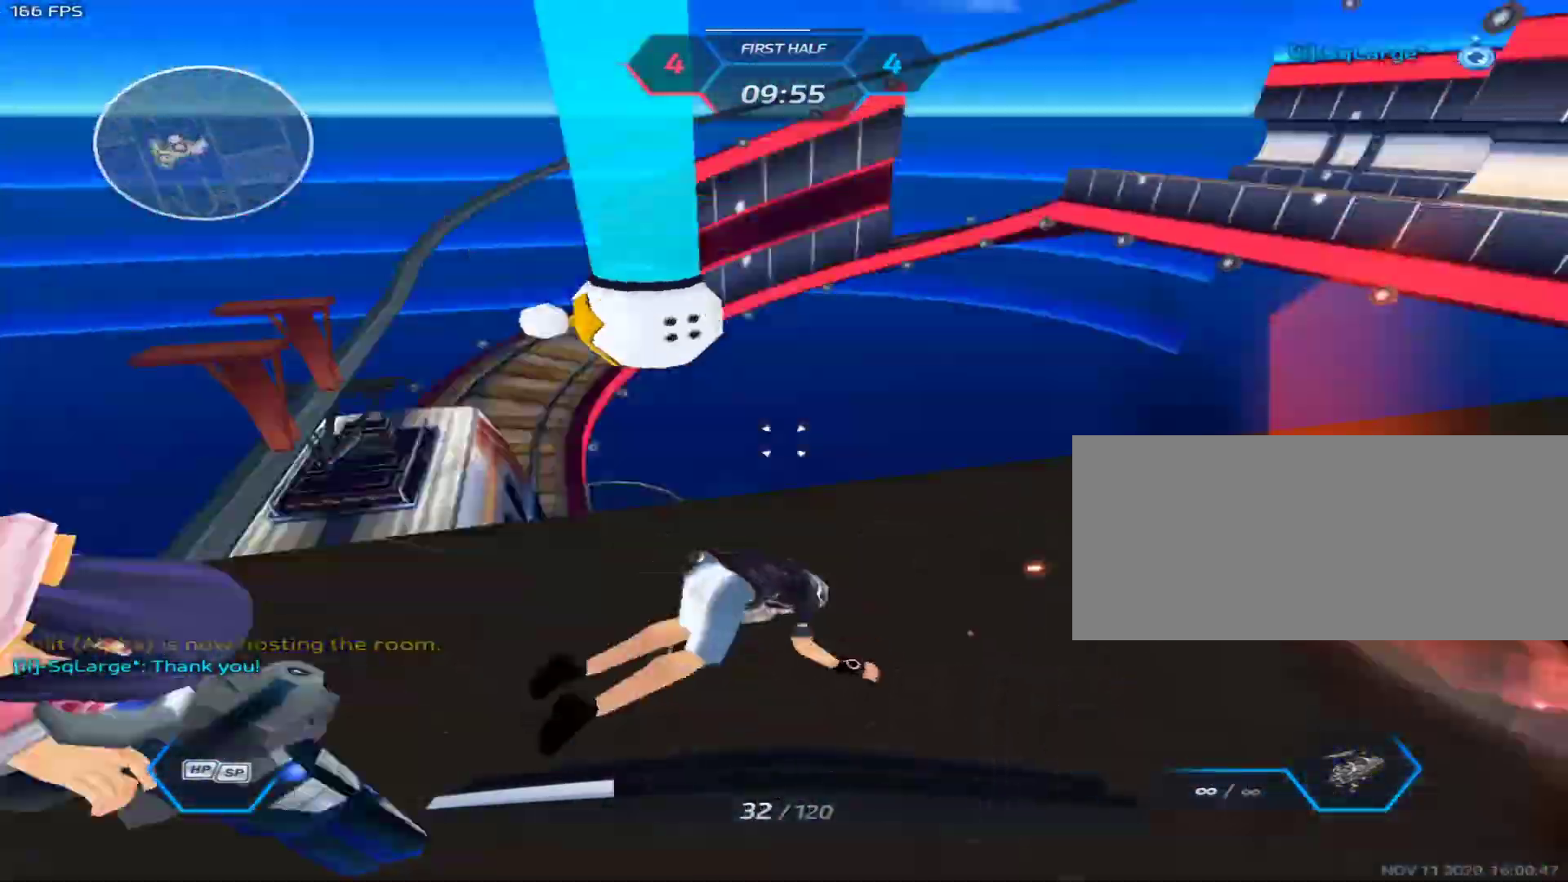
{"keys": ["d", "w"], "mouse": ["left"], "events": [[33, "space", "up"], [83, "space", "down"], [167, "space", "up"], [350, "w", "down"], [400, "mouse_left", "down"], [400, "w", "up"], [450, "w", "down"]]}
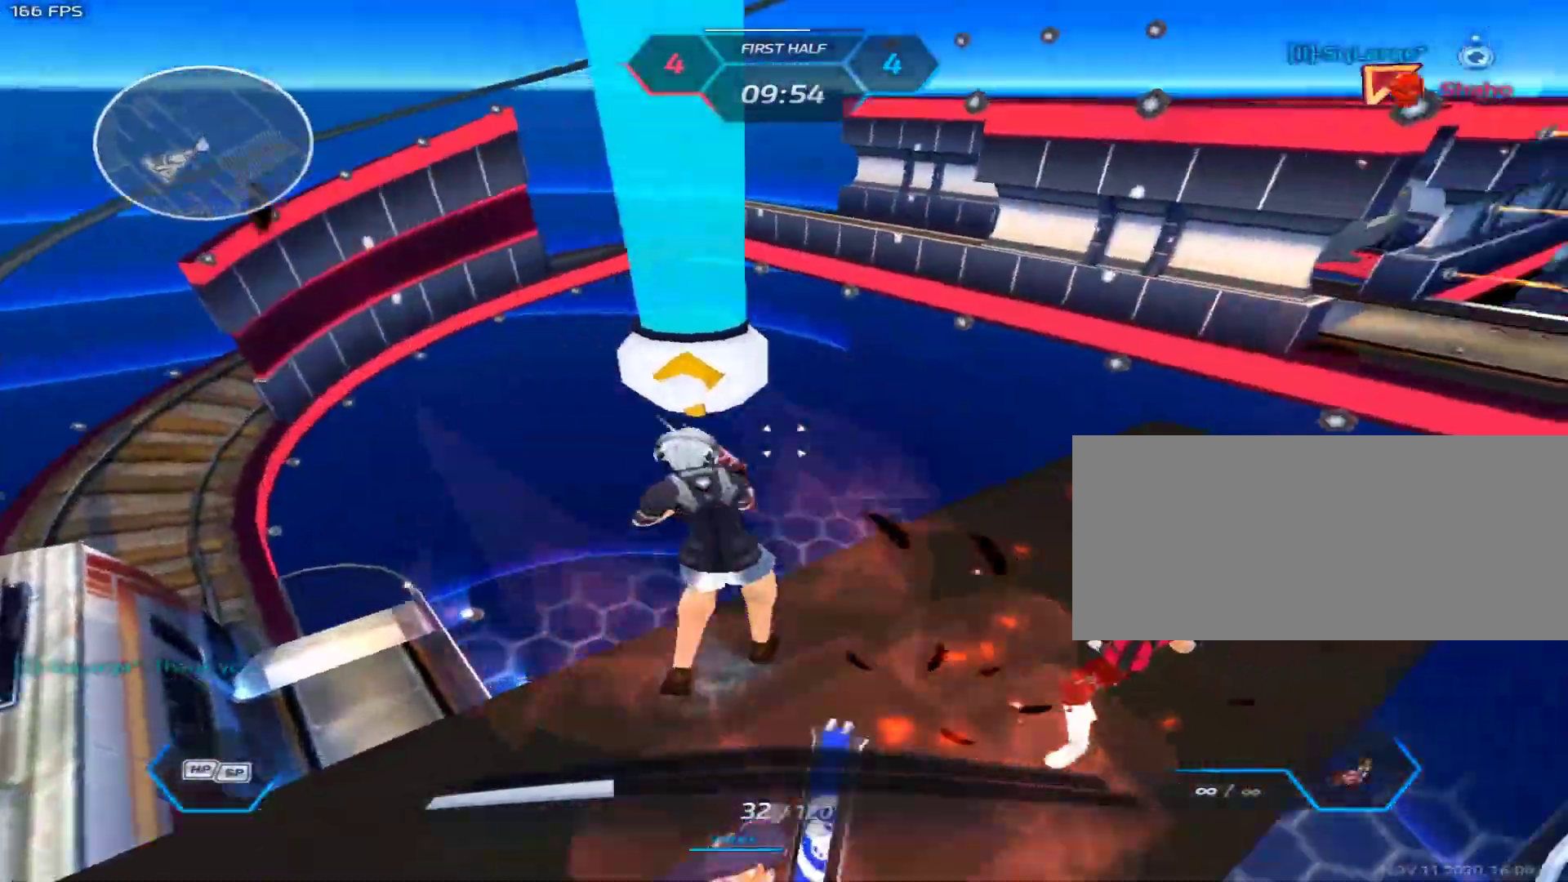
{"keys": [], "mouse": [], "events": [[100, "d", "up"], [150, "a", "down"], [283, "w", "up"], [367, "a", "up"], [367, "mouse_left", "up"], [367, "s", "down"], [417, "d", "down"], [467, "d", "up"], [467, "s", "up"]]}
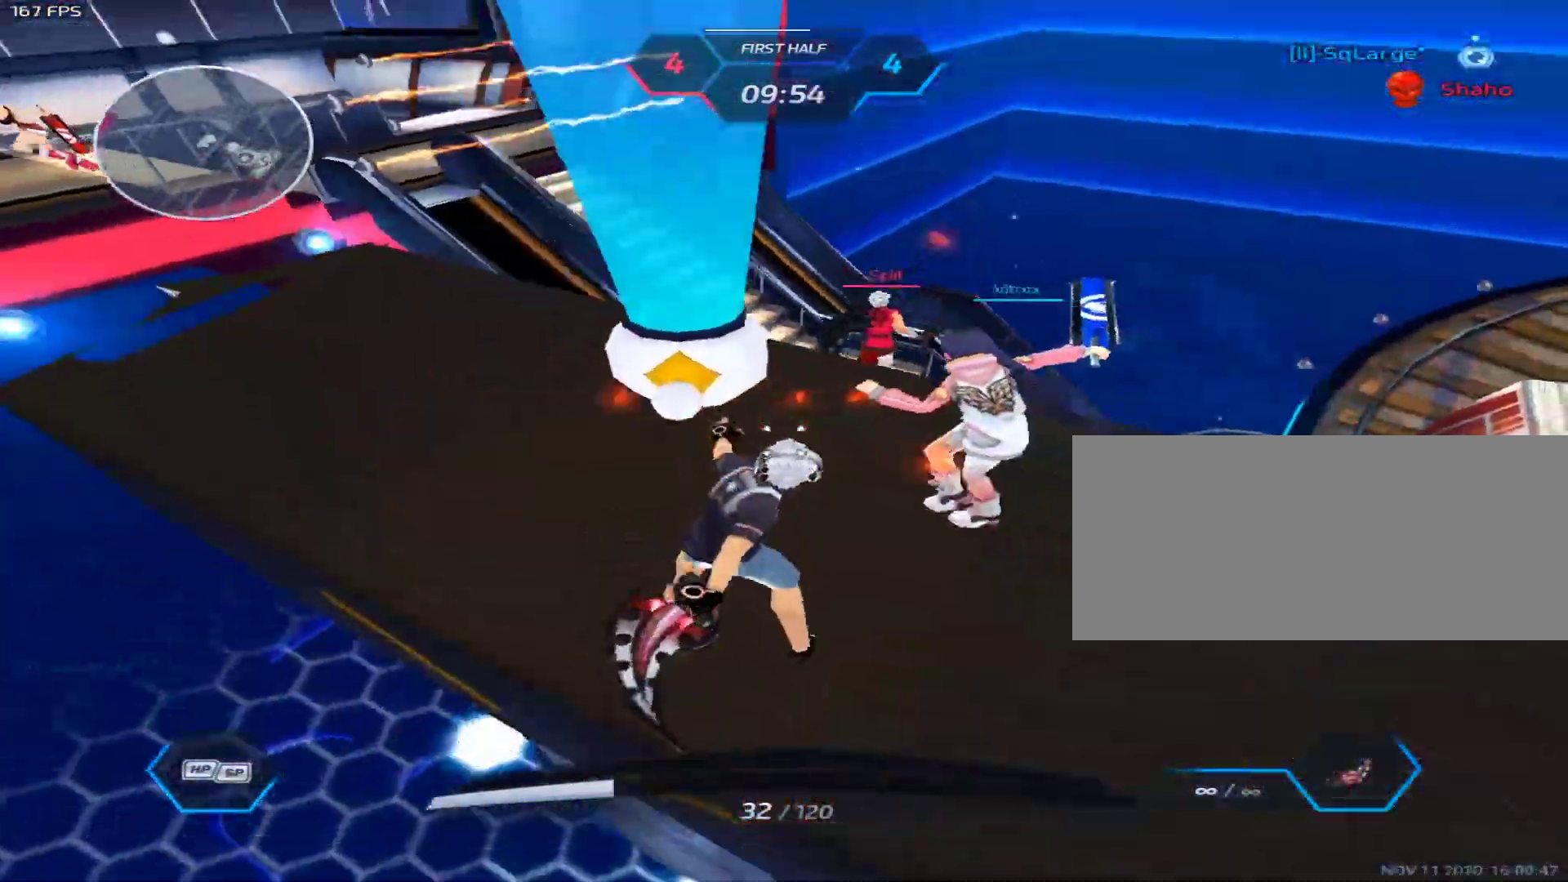
{"keys": ["d", "w"], "mouse": [], "events": [[67, "d", "down"], [100, "space", "down"], [200, "space", "up"], [383, "w", "down"], [433, "w", "up"], [483, "w", "down"]]}
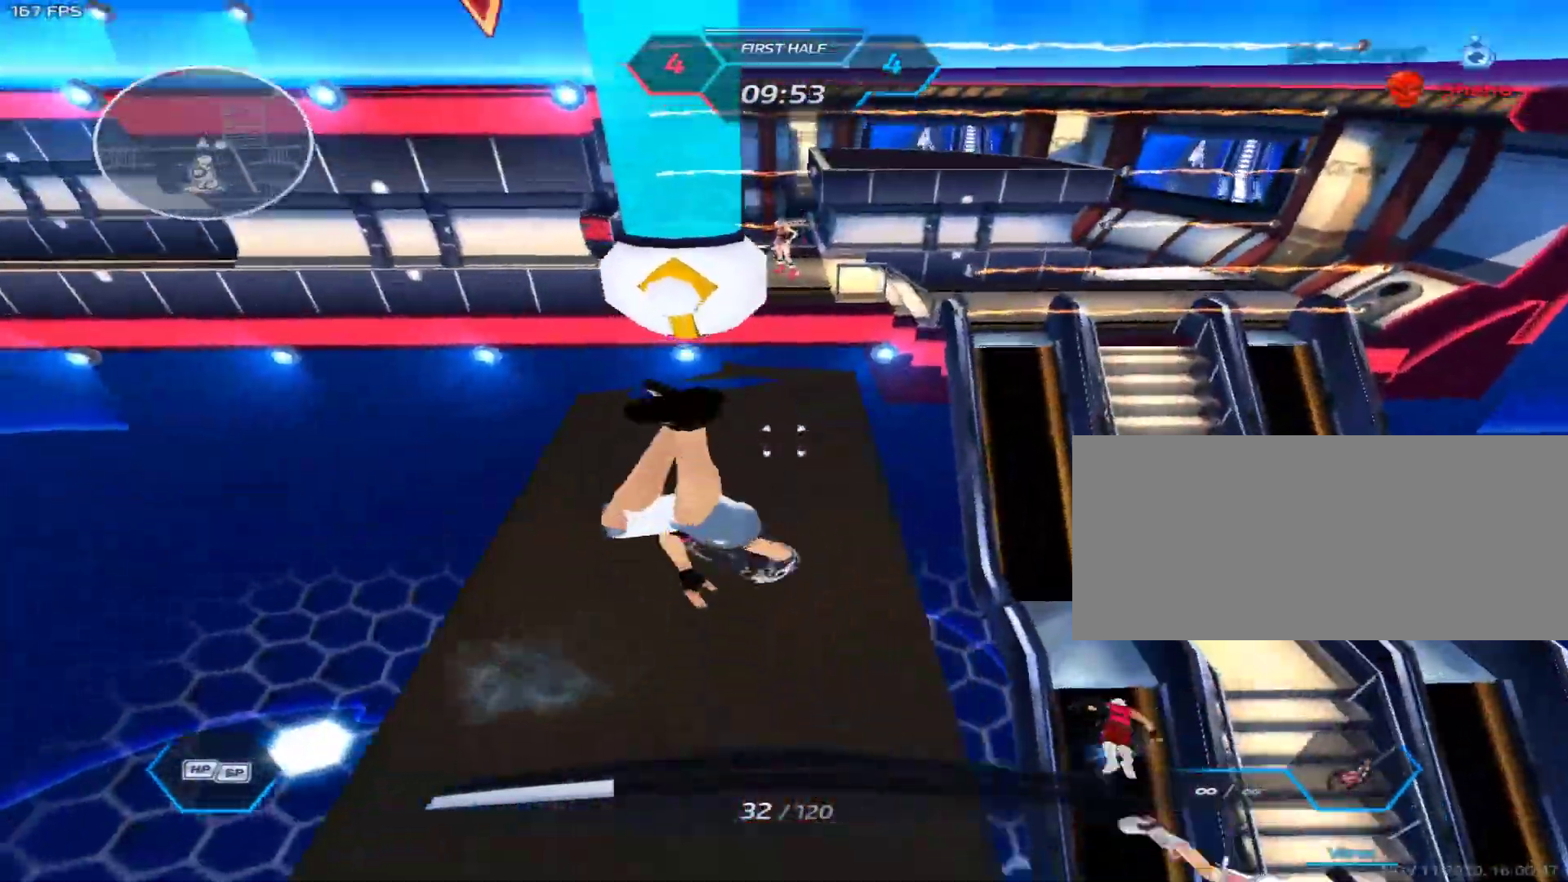
{"keys": ["d", "w"], "mouse": ["left"], "events": [[83, "d", "up"], [317, "d", "down"], [400, "mouse_left", "down"], [400, "space", "down"], [450, "space", "up"]]}
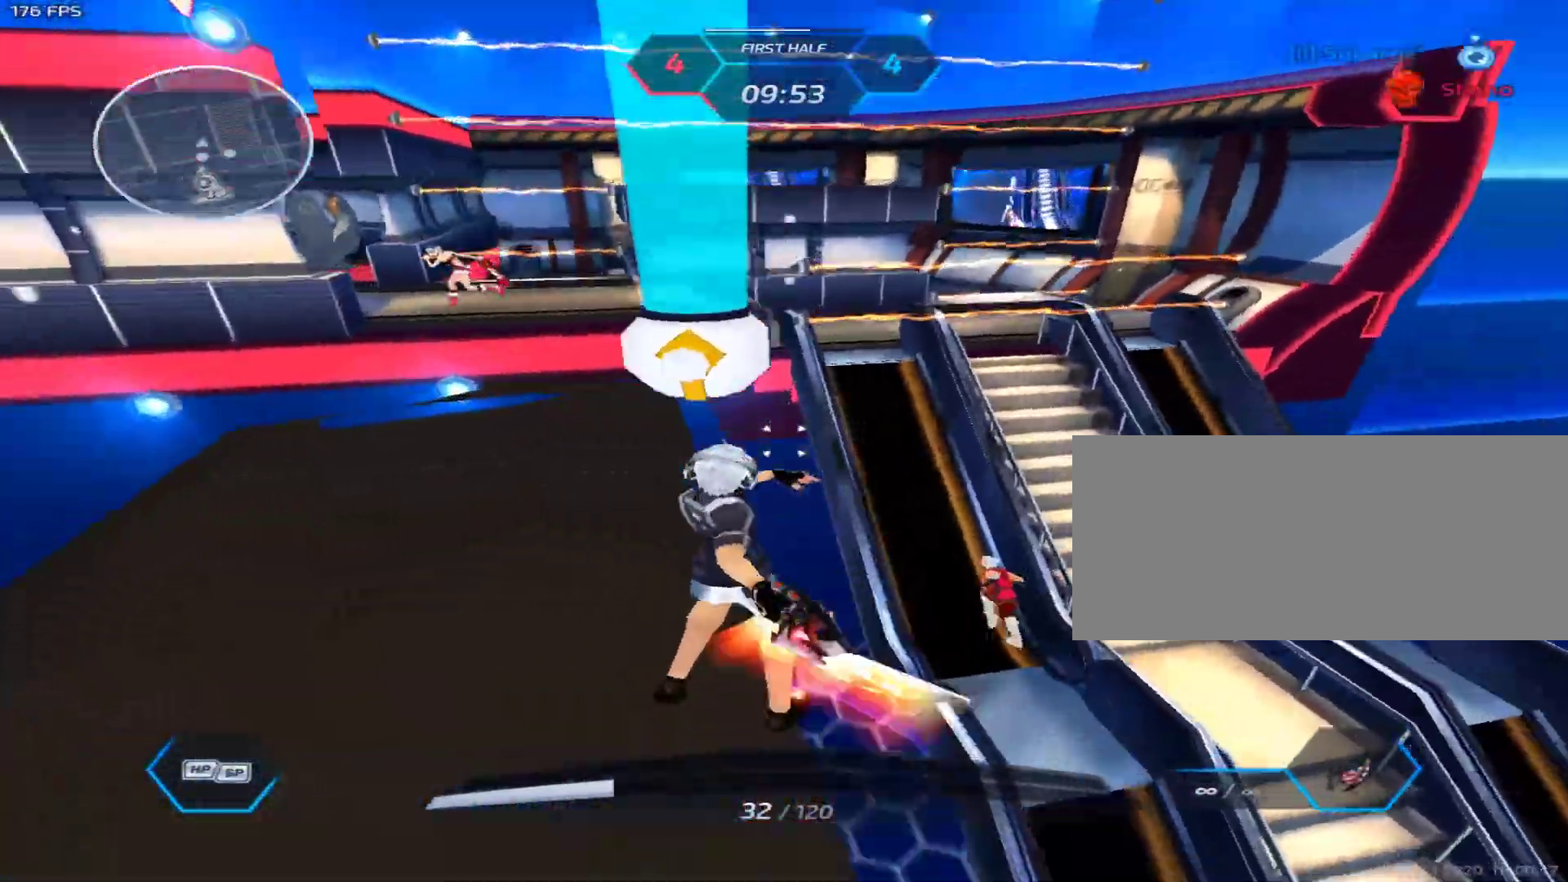
{"keys": ["space", "w"], "mouse": ["left"], "events": [[183, "mouse_left", "up"], [233, "d", "up"], [367, "3", "down"], [467, "3", "up"], [467, "mouse_left", "down"], [467, "space", "down"]]}
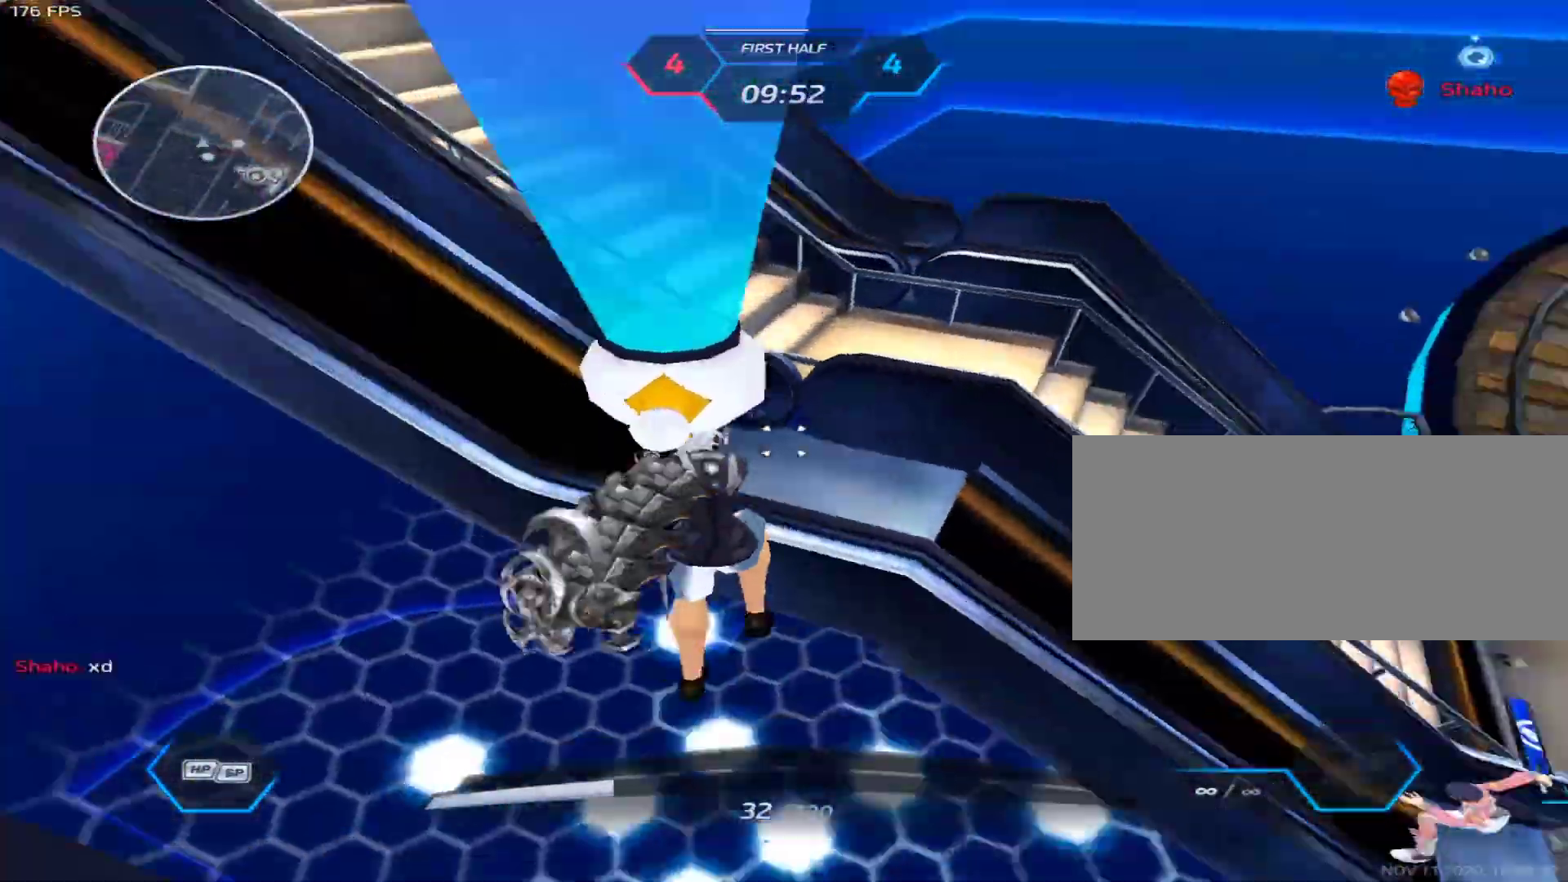
{"keys": ["w"], "mouse": [], "events": [[17, "space", "up"], [67, "mouse_left", "up"]]}
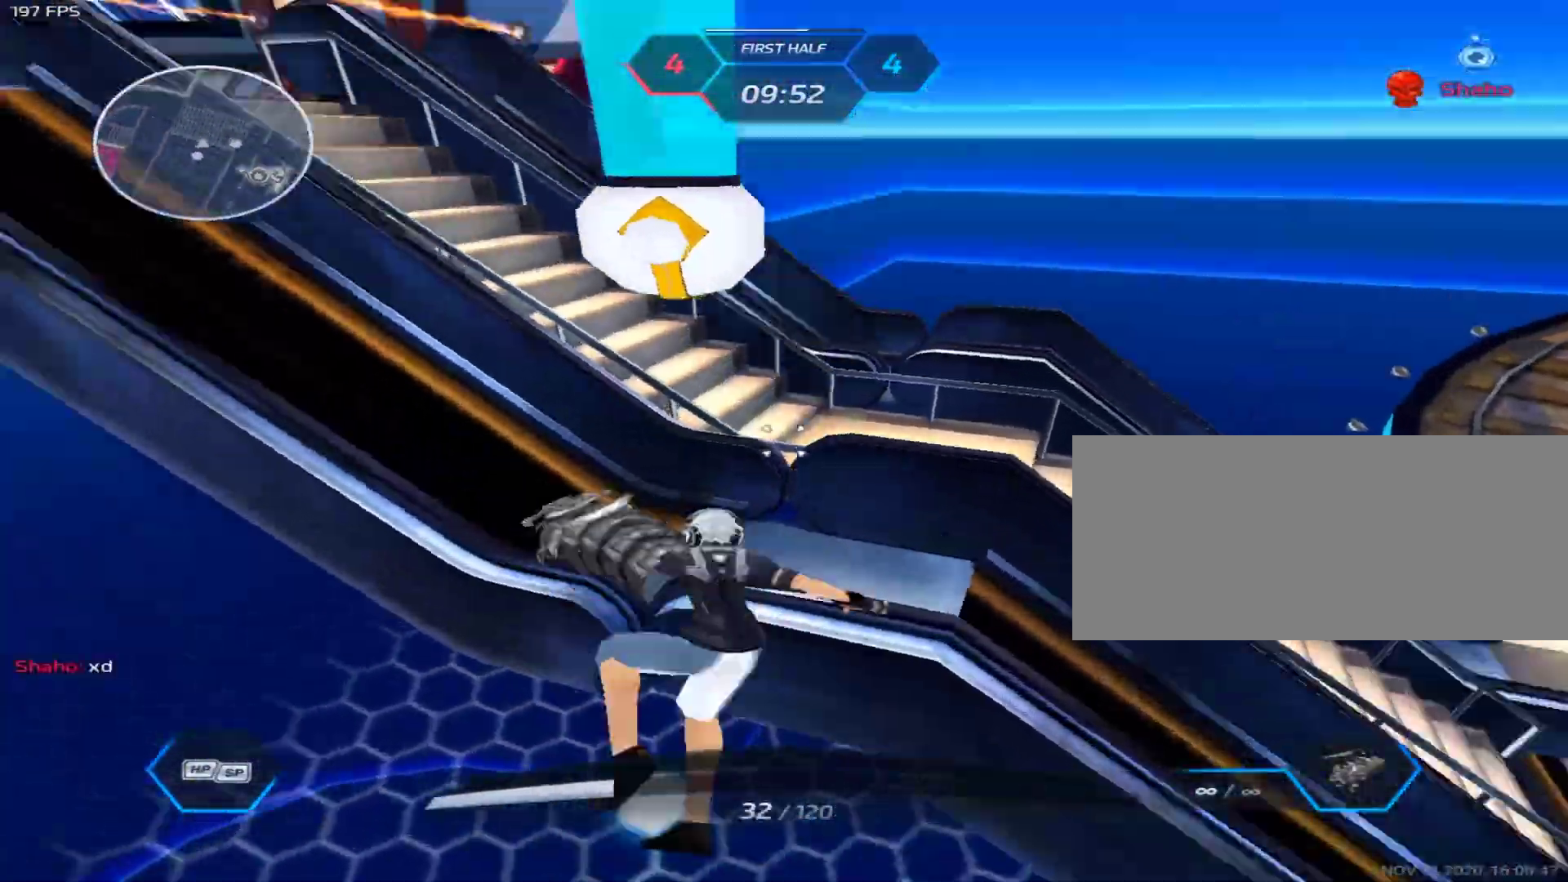
{"keys": [], "mouse": [], "events": [[83, "d", "down"], [83, "w", "up"], [167, "1", "down"], [217, "1", "up"], [267, "1", "down"], [450, "1", "up"], [450, "d", "up"]]}
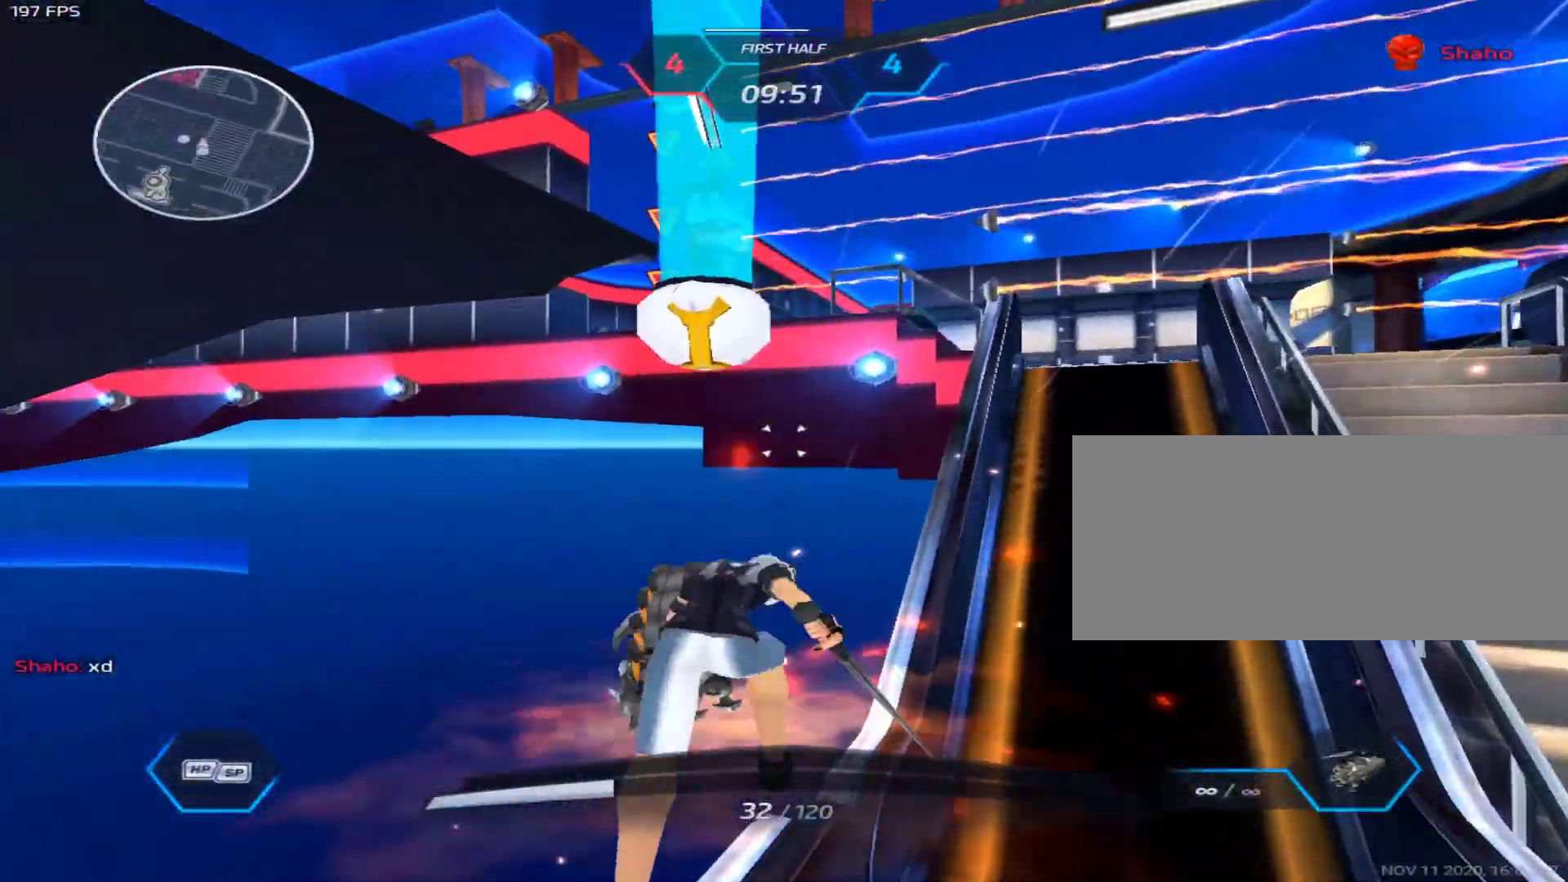
{"keys": [], "mouse": [], "events": []}
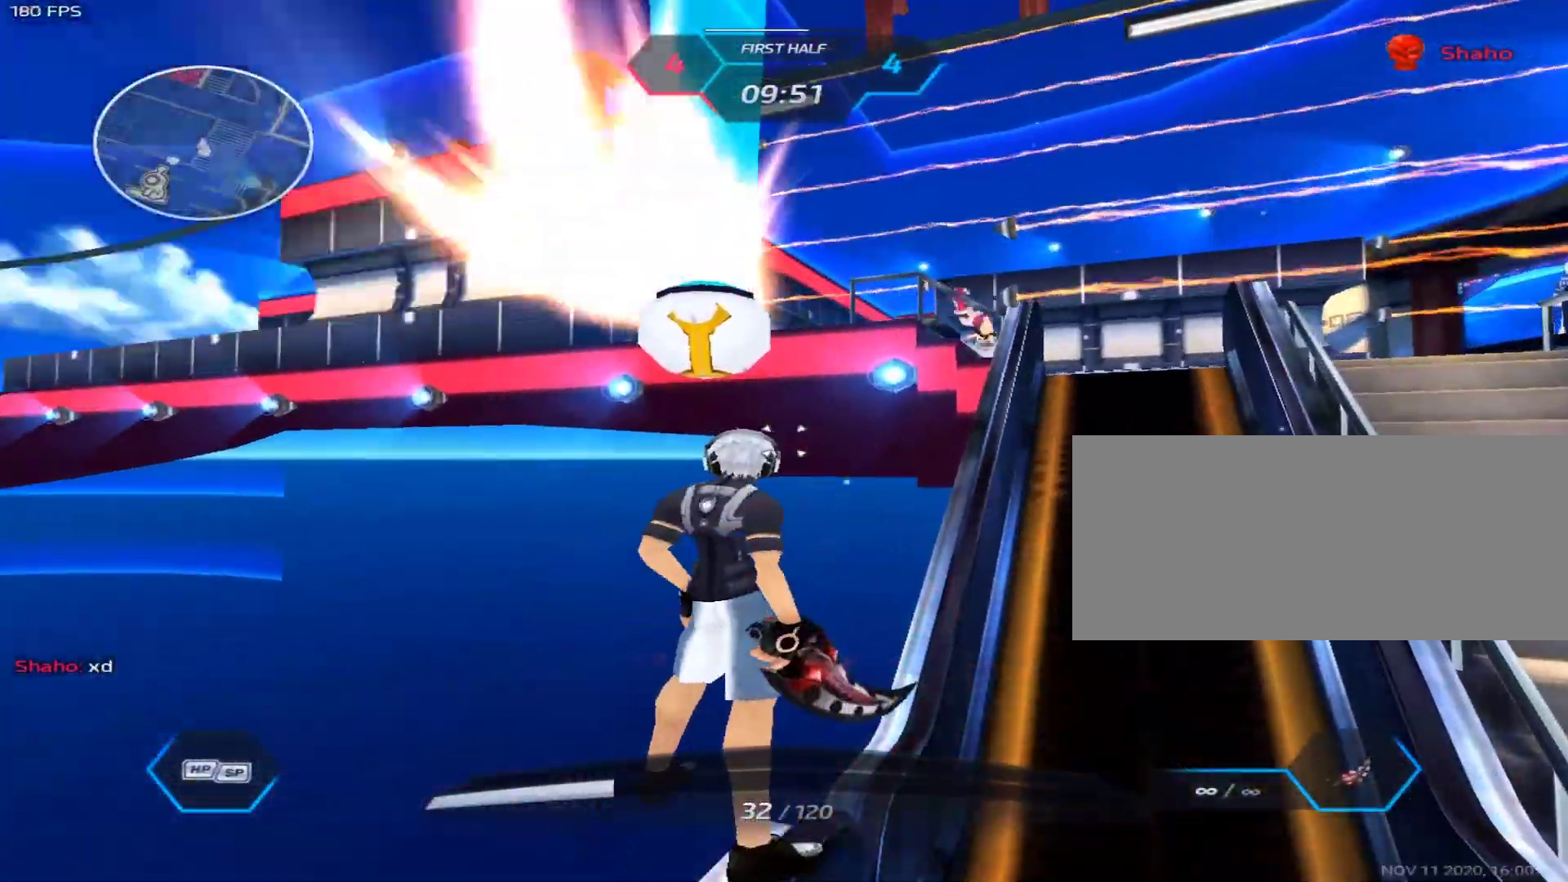
{"keys": ["3"], "mouse": [], "events": [[250, "space", "down"], [250, "w", "down"], [300, "w", "up"], [350, "space", "up"], [350, "w", "down"], [483, "3", "down"], [483, "w", "up"]]}
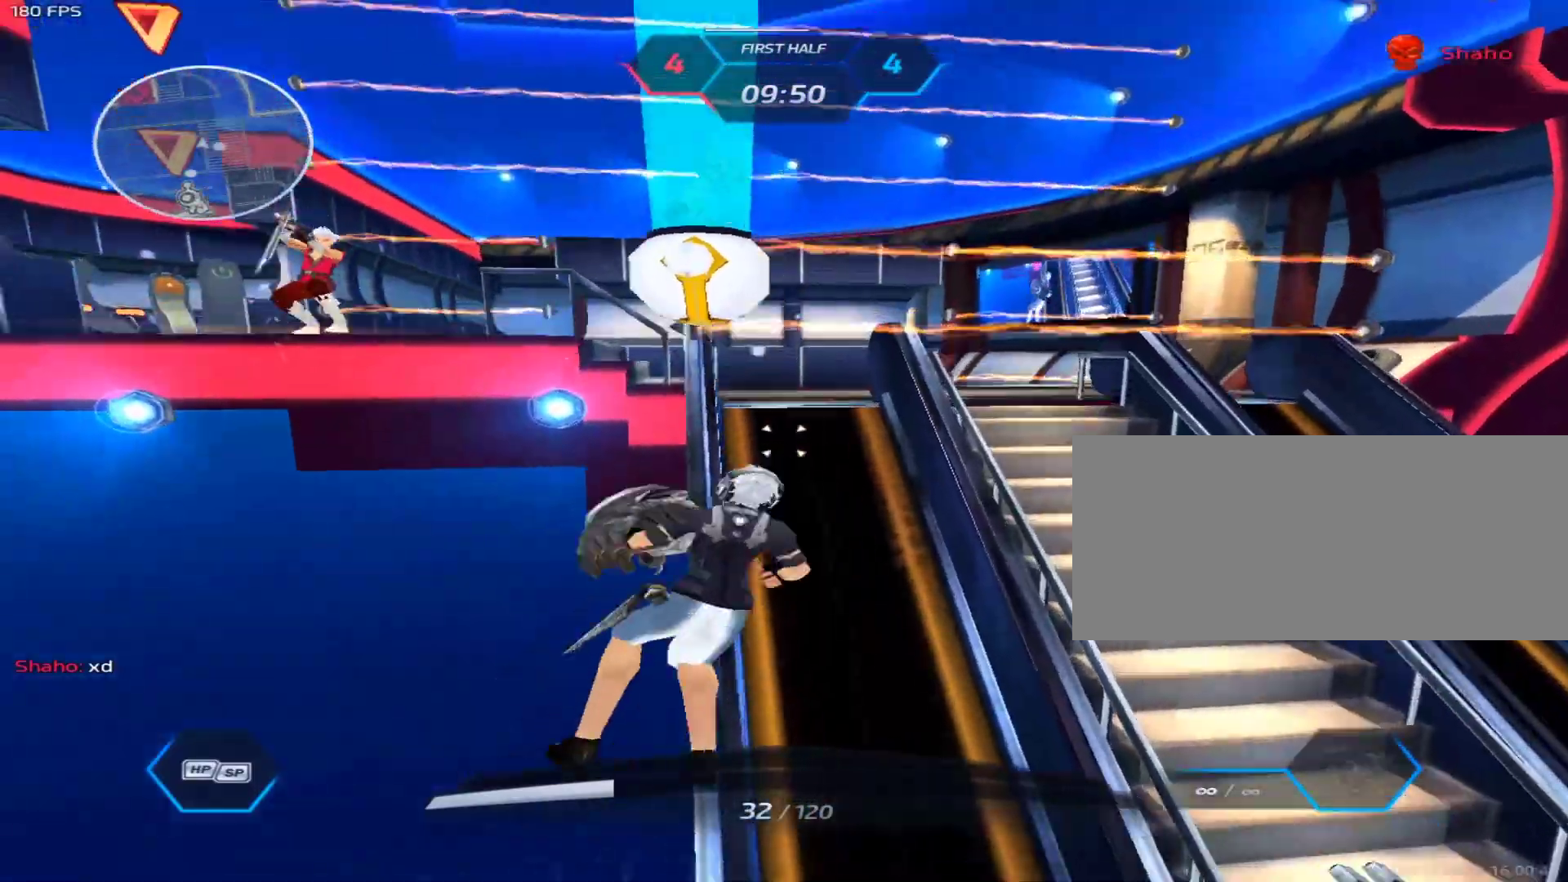
{"keys": [], "mouse": ["right"], "events": [[33, "3", "up"], [33, "mouse_right", "down"], [83, "s", "down"], [167, "d", "down"], [217, "d", "up"], [267, "s", "up"]]}
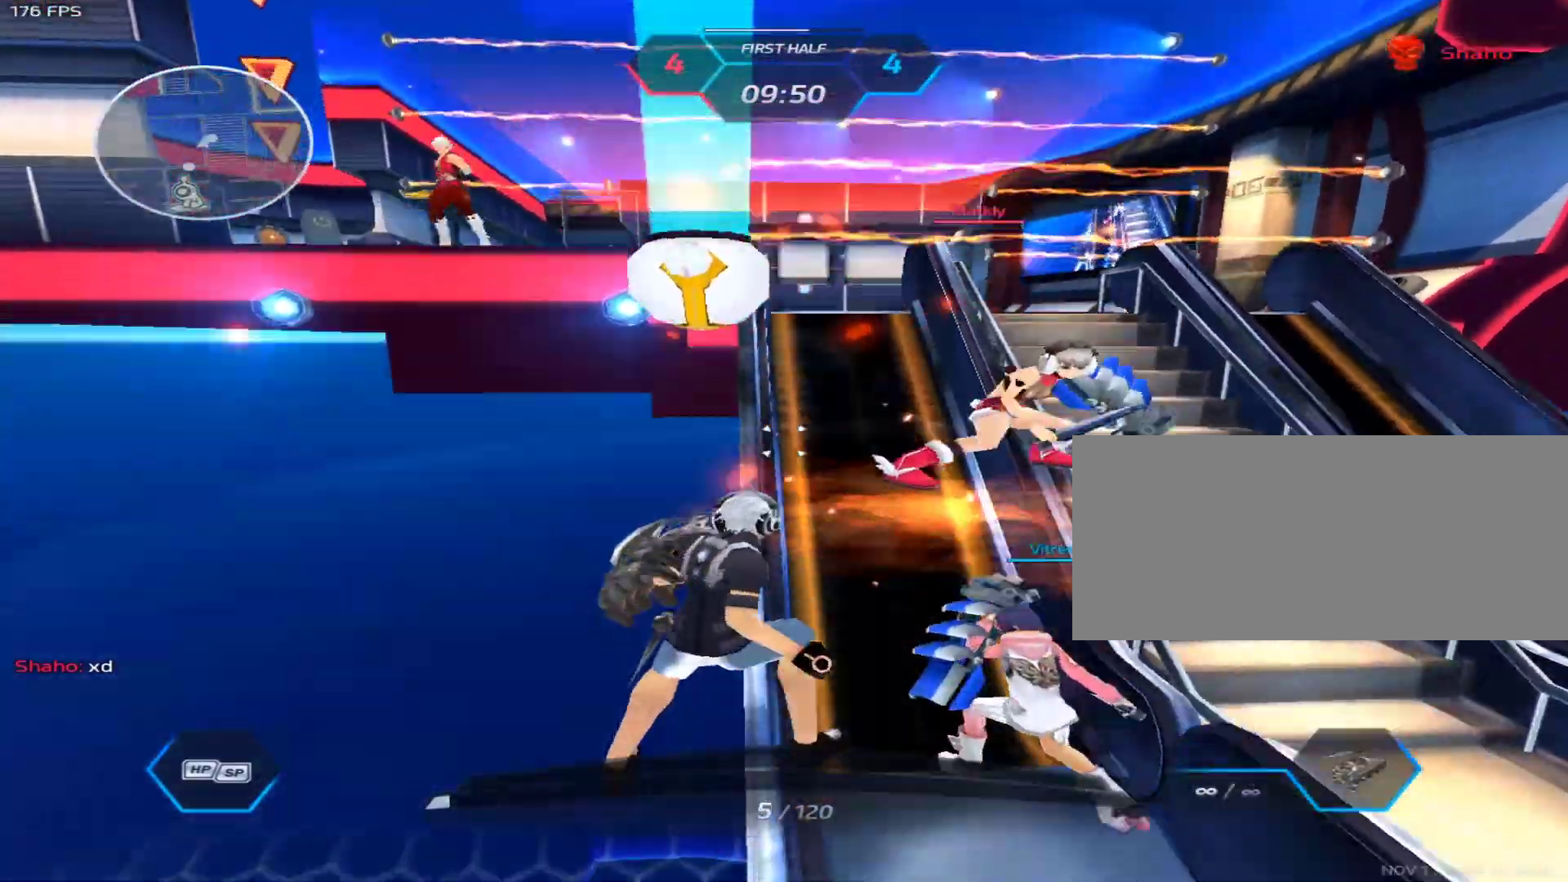
{"keys": [], "mouse": [], "events": [[183, "mouse_right", "up"]]}
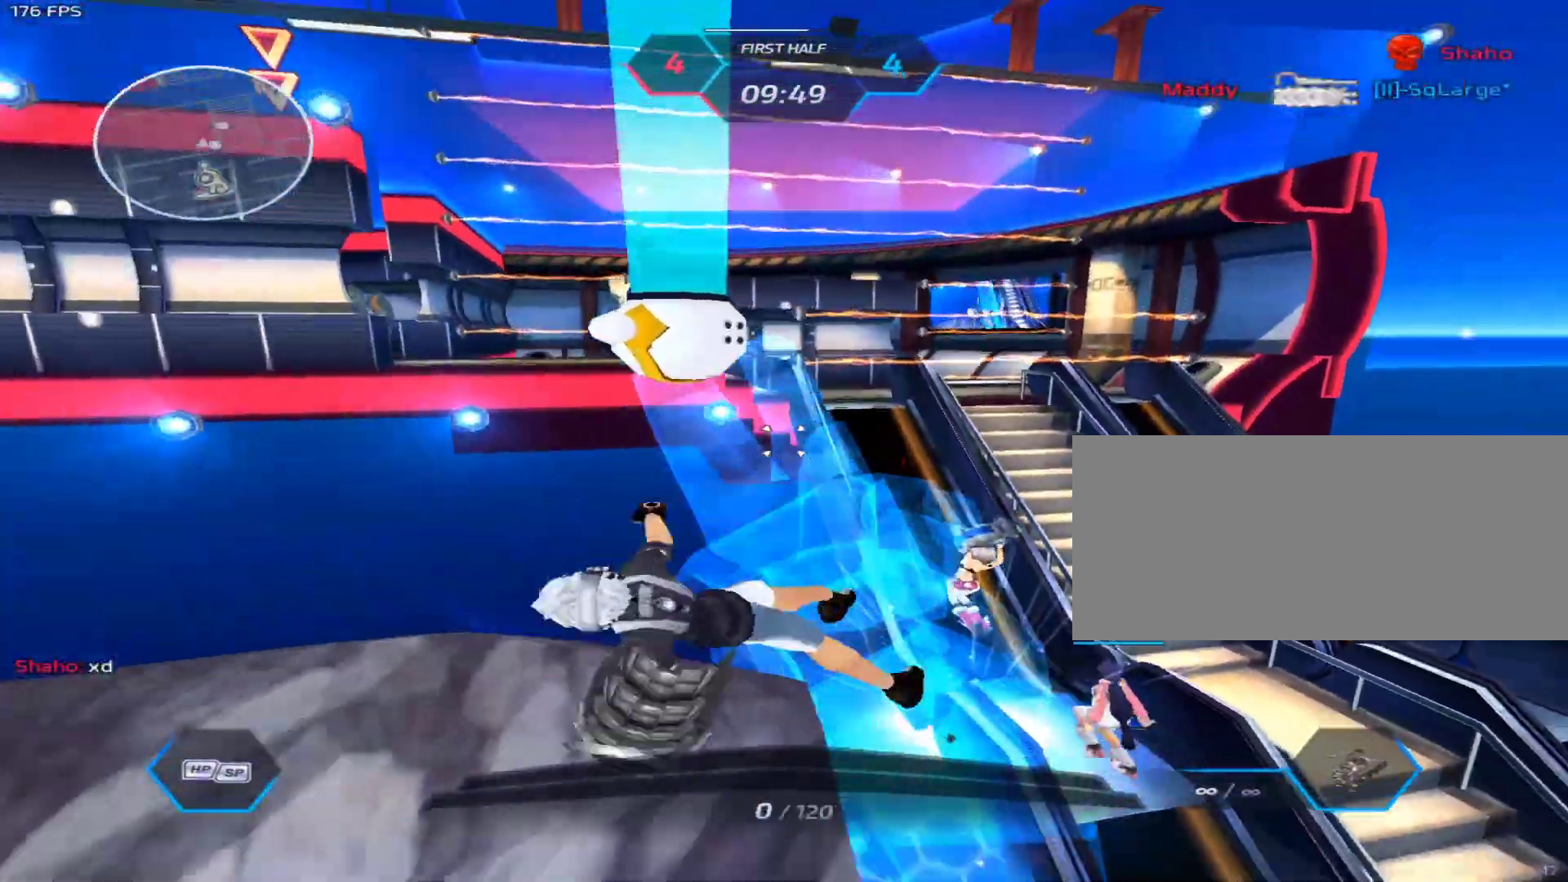
{"keys": [], "mouse": [], "events": [[433, "q", "down"], [483, "q", "up"]]}
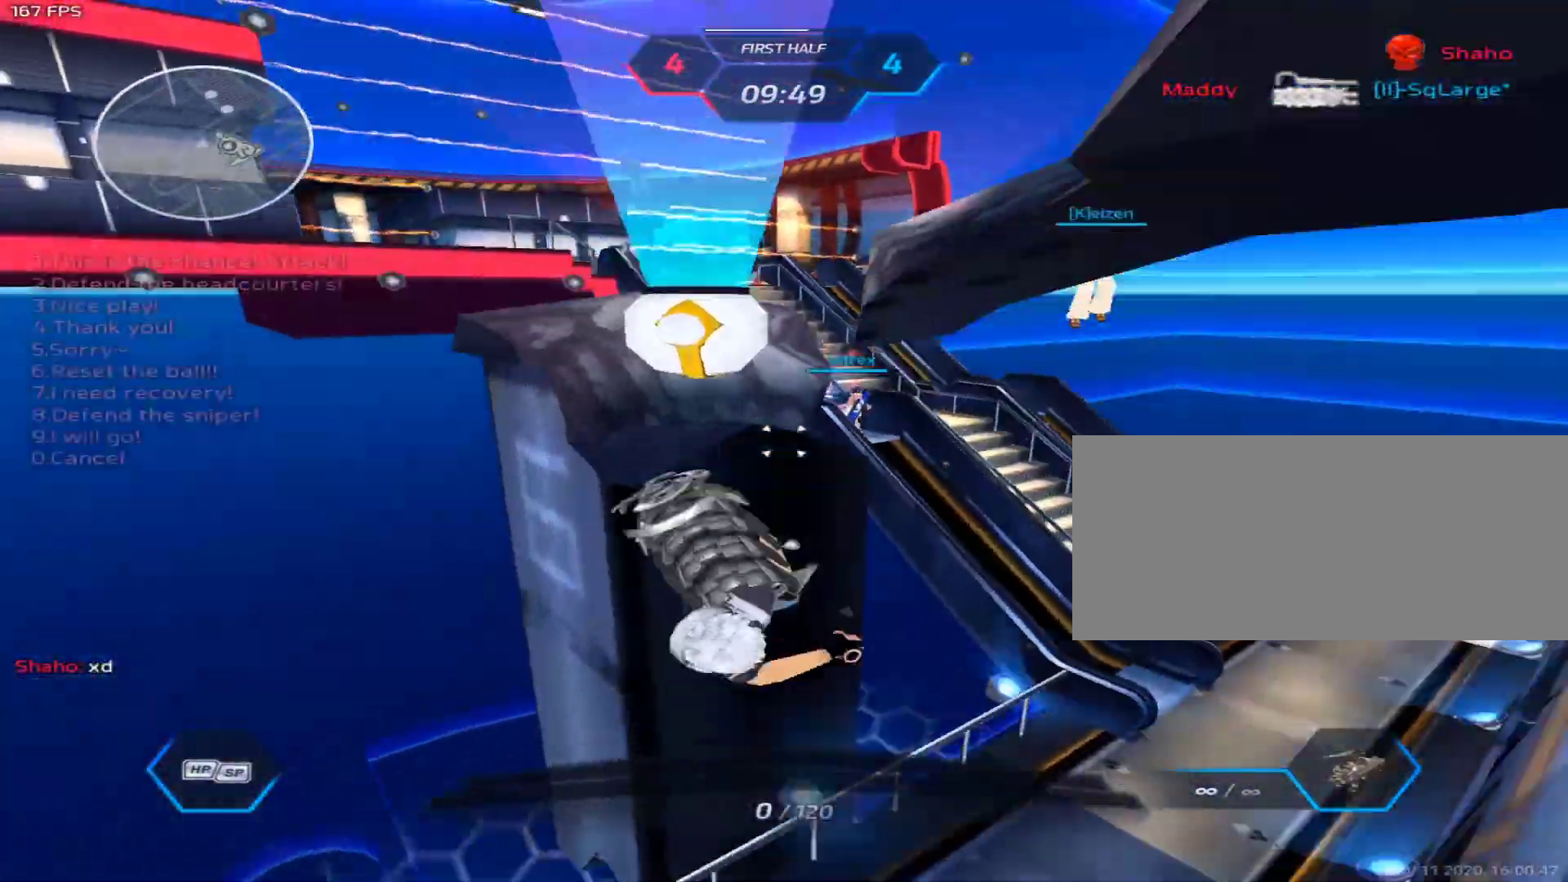
{"keys": [], "mouse": [], "events": [[33, "1", "down"], [117, "1", "up"]]}